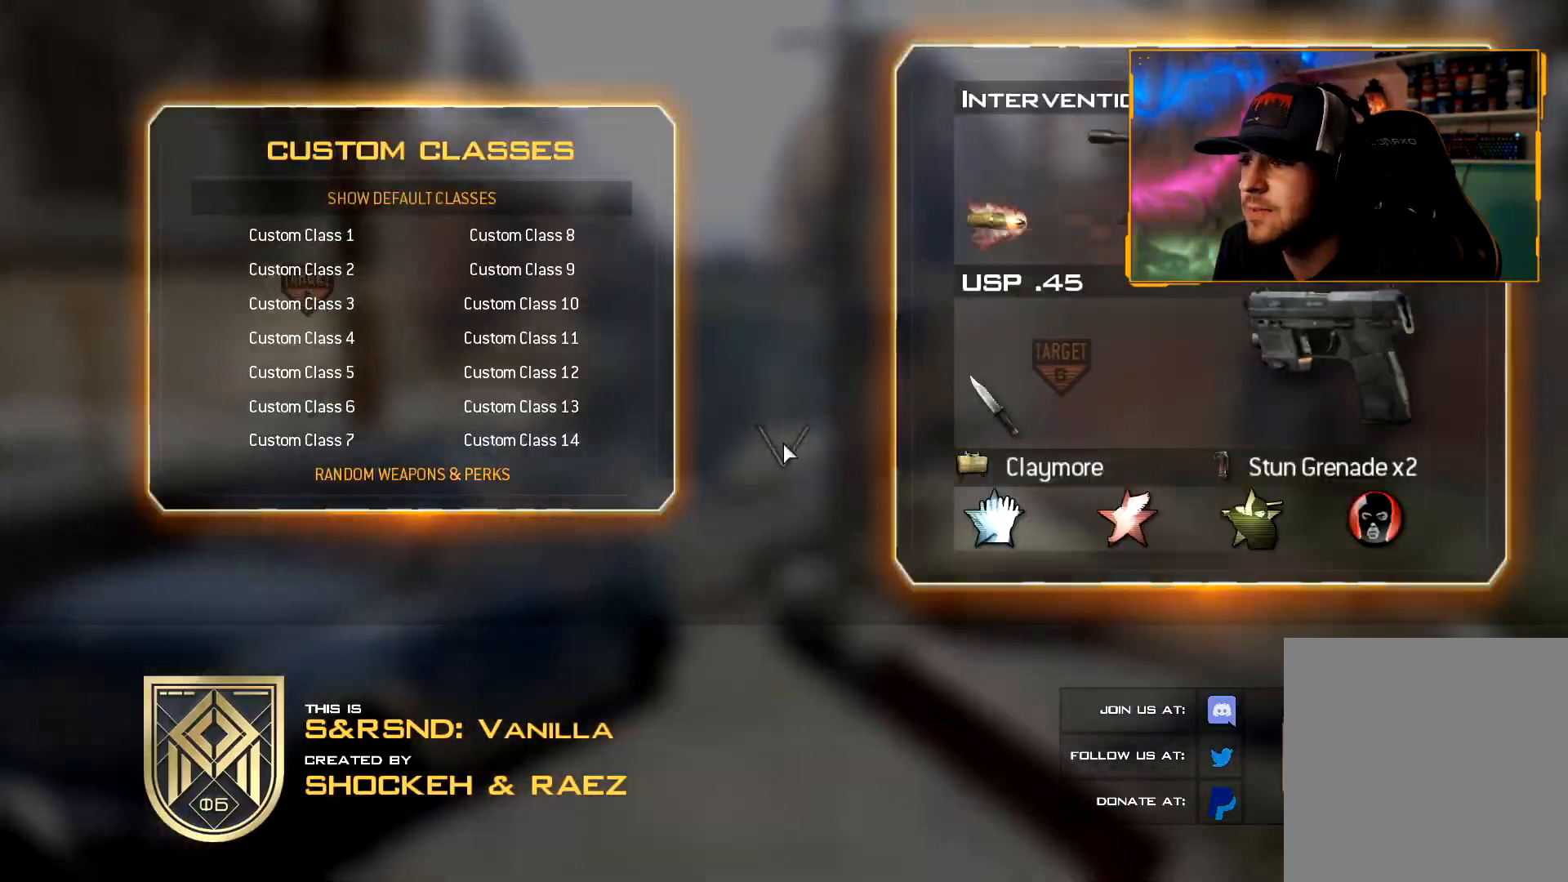
Gameplay with a controller (Xbox layout); each line is a JSON object with the inputs held at the frame after it. "events" lists button and stick changes between this image and that frame as [ms after this image, input, new state], when the widget could be followed in between.
{"buttons": [], "left_stick": "center", "right_stick": "center", "events": [[151, "DPAD_DOWN", "down"], [251, "DPAD_DOWN", "up"], [317, "DPAD_DOWN", "down"], [451, "DPAD_DOWN", "up"]]}
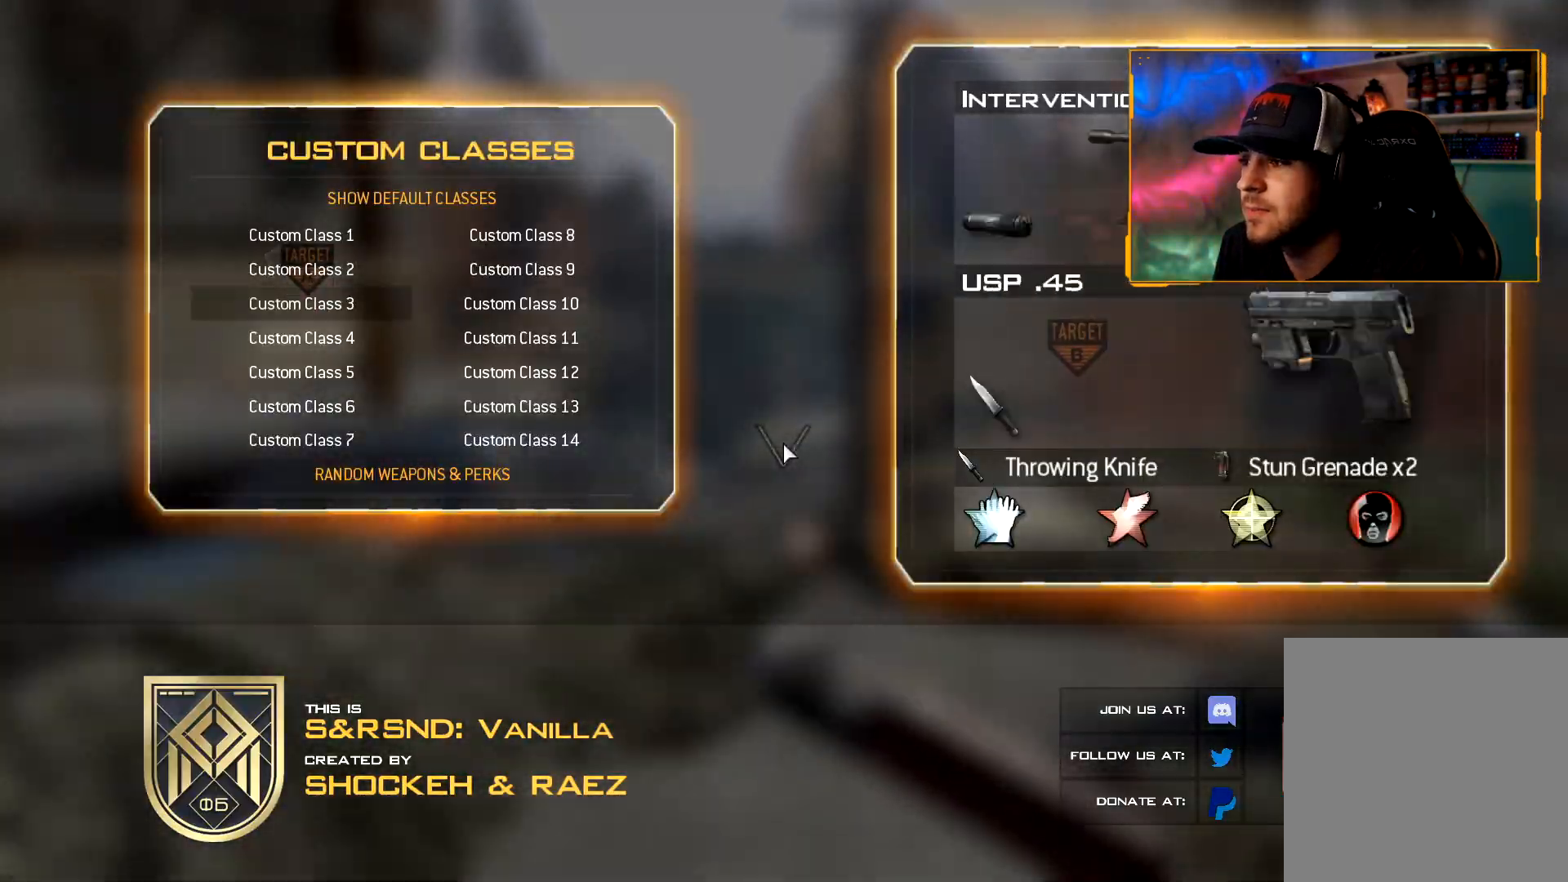
{"buttons": [], "left_stick": "center", "right_stick": "center", "events": [[17, "DPAD_DOWN", "down"], [83, "DPAD_DOWN", "up"], [234, "DPAD_DOWN", "down"], [334, "DPAD_DOWN", "up"]]}
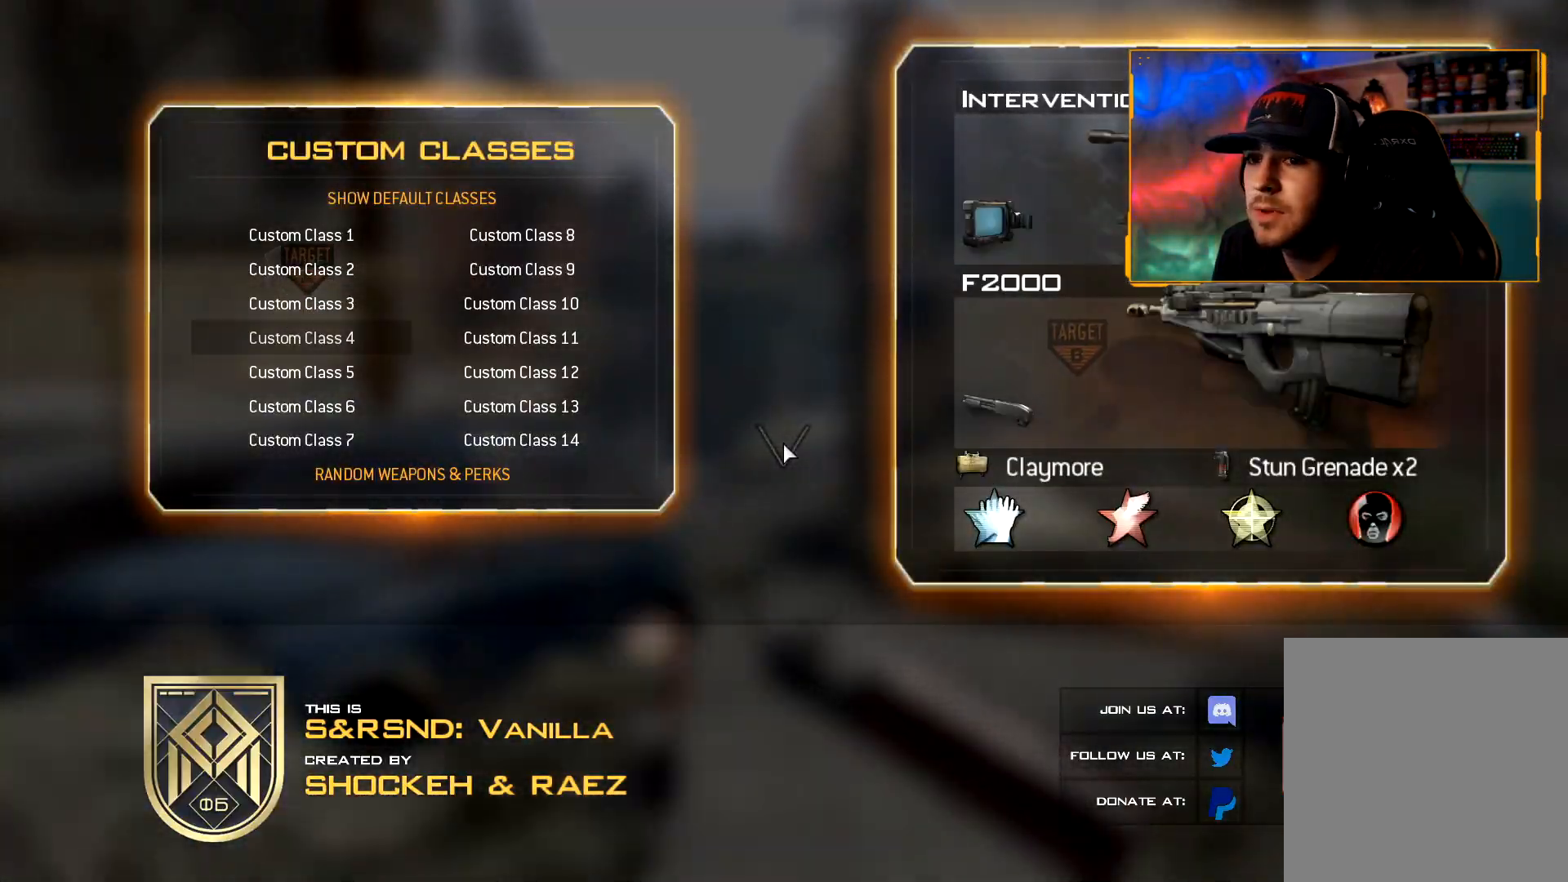
{"buttons": ["A"], "left_stick": "center", "right_stick": "center", "events": [[34, "DPAD_DOWN", "down"], [134, "DPAD_DOWN", "up"], [284, "DPAD_UP", "down"], [367, "DPAD_UP", "up"], [484, "A", "down"]]}
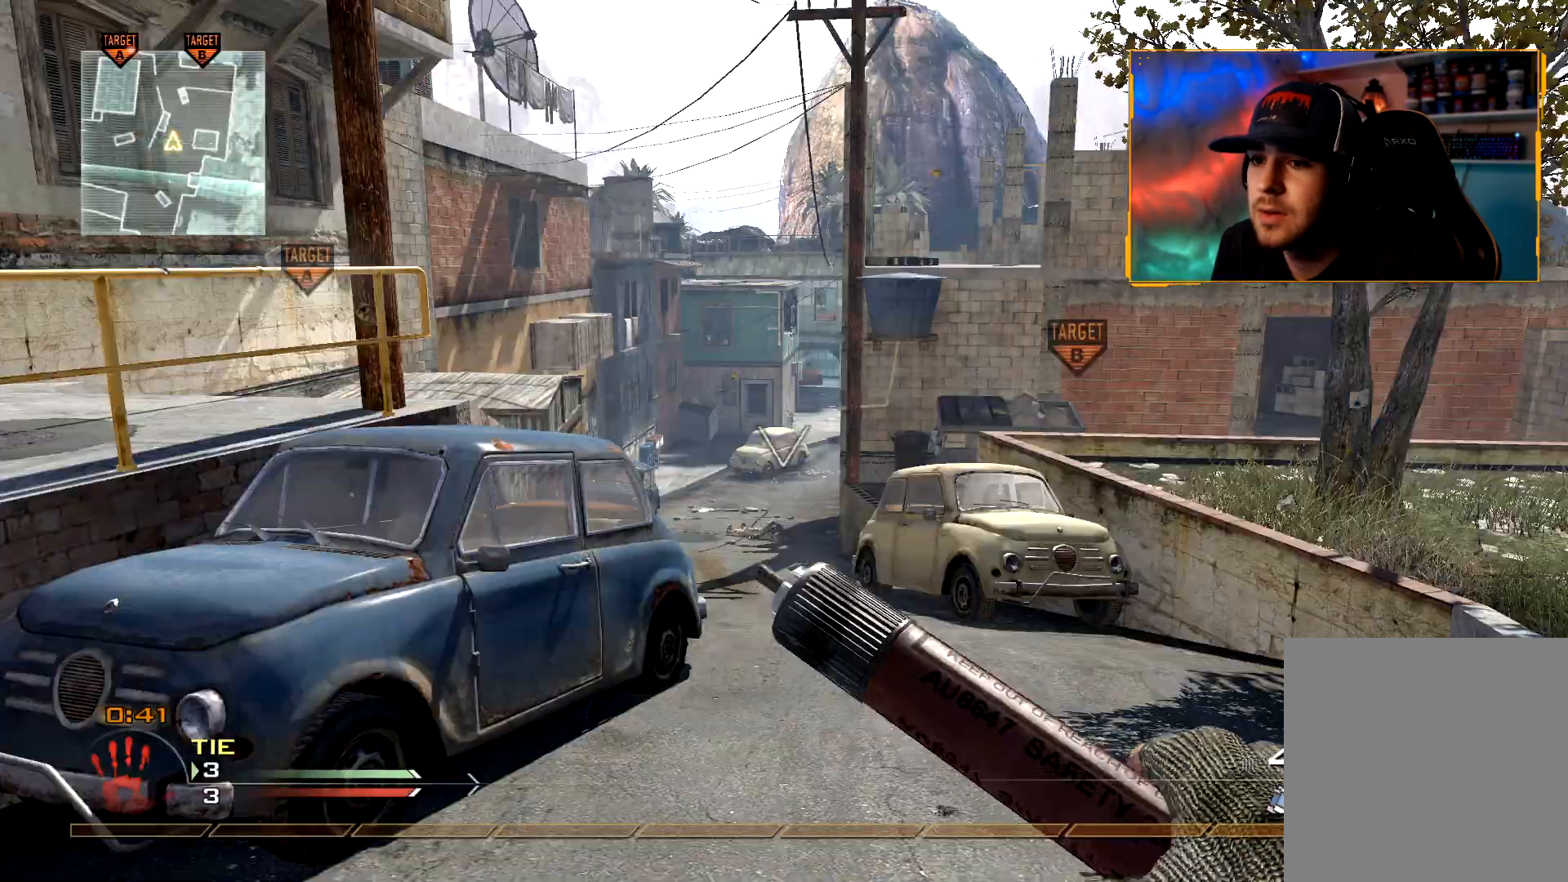
{"buttons": [], "left_stick": "center", "right_stick": "center", "events": [[100, "A", "up"]]}
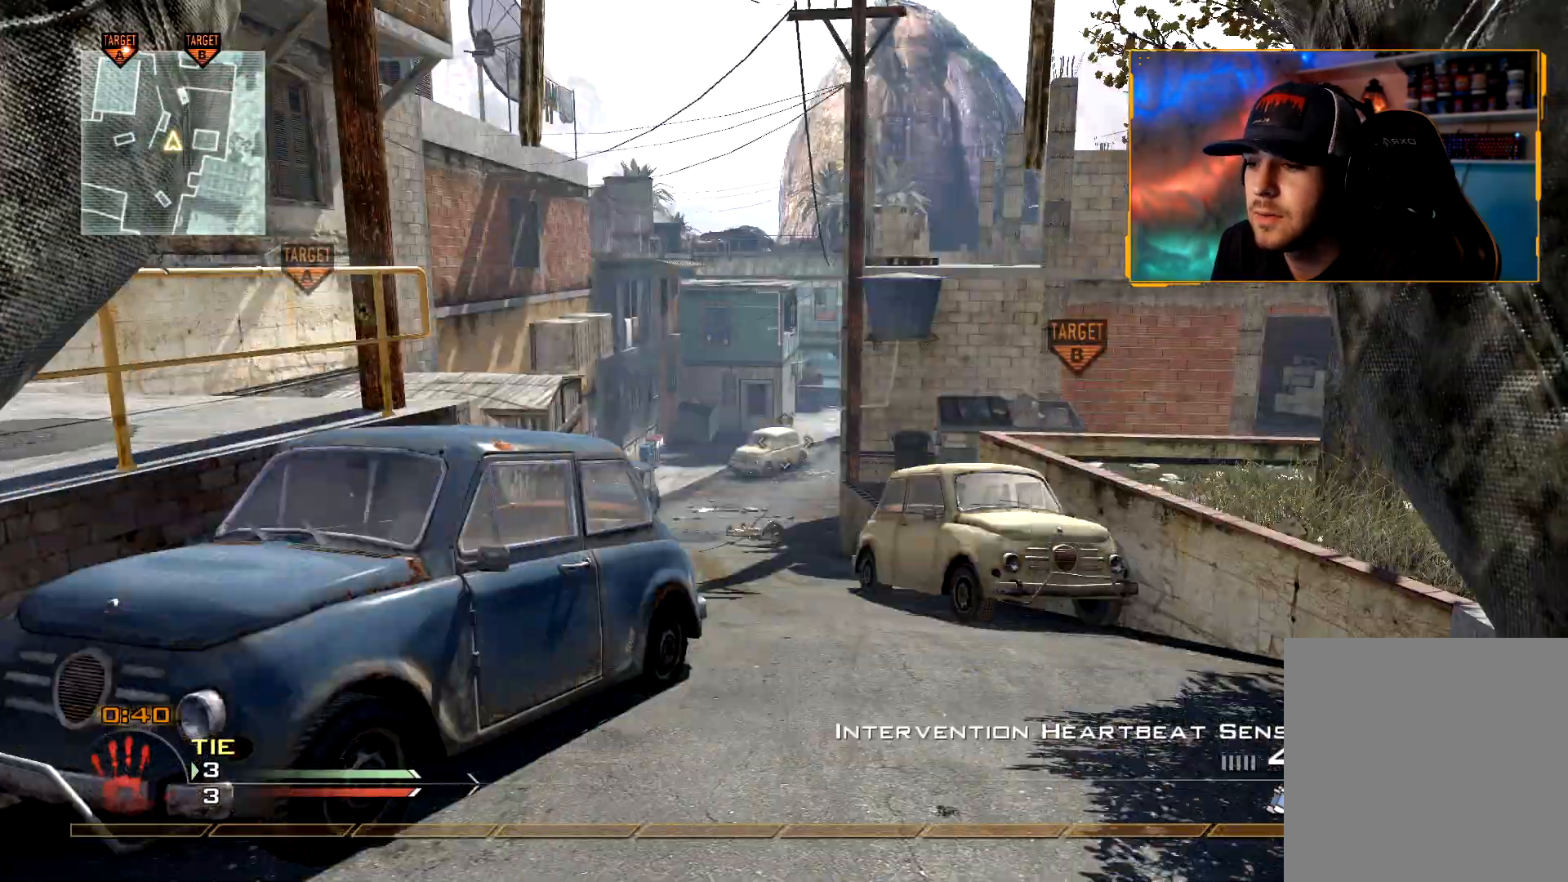
{"buttons": [], "left_stick": "center", "right_stick": "center", "events": []}
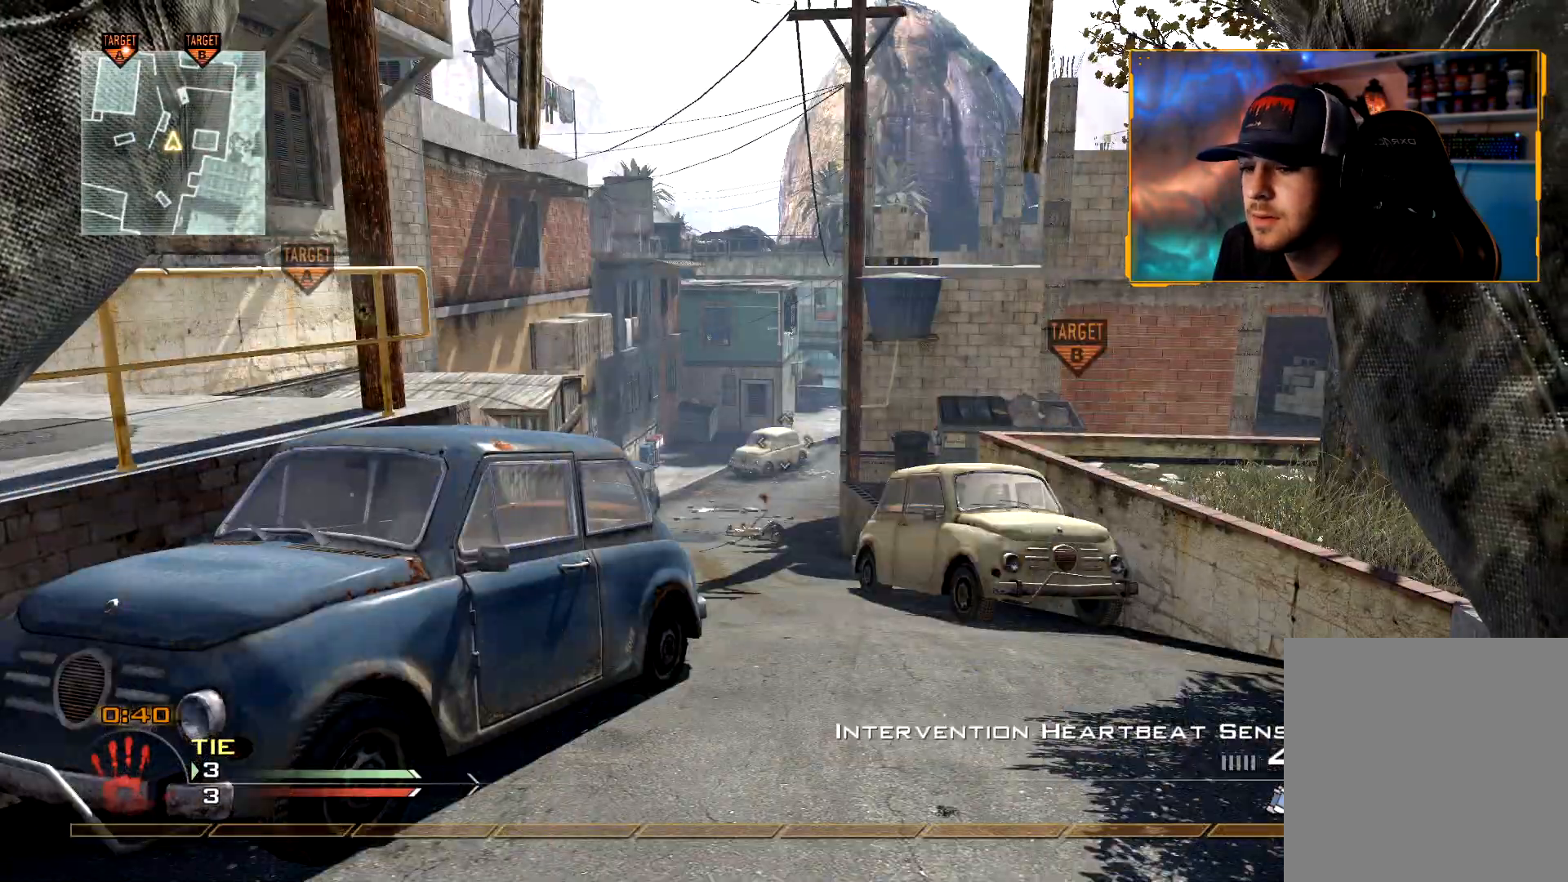
{"buttons": [], "left_stick": "center", "right_stick": "center", "events": []}
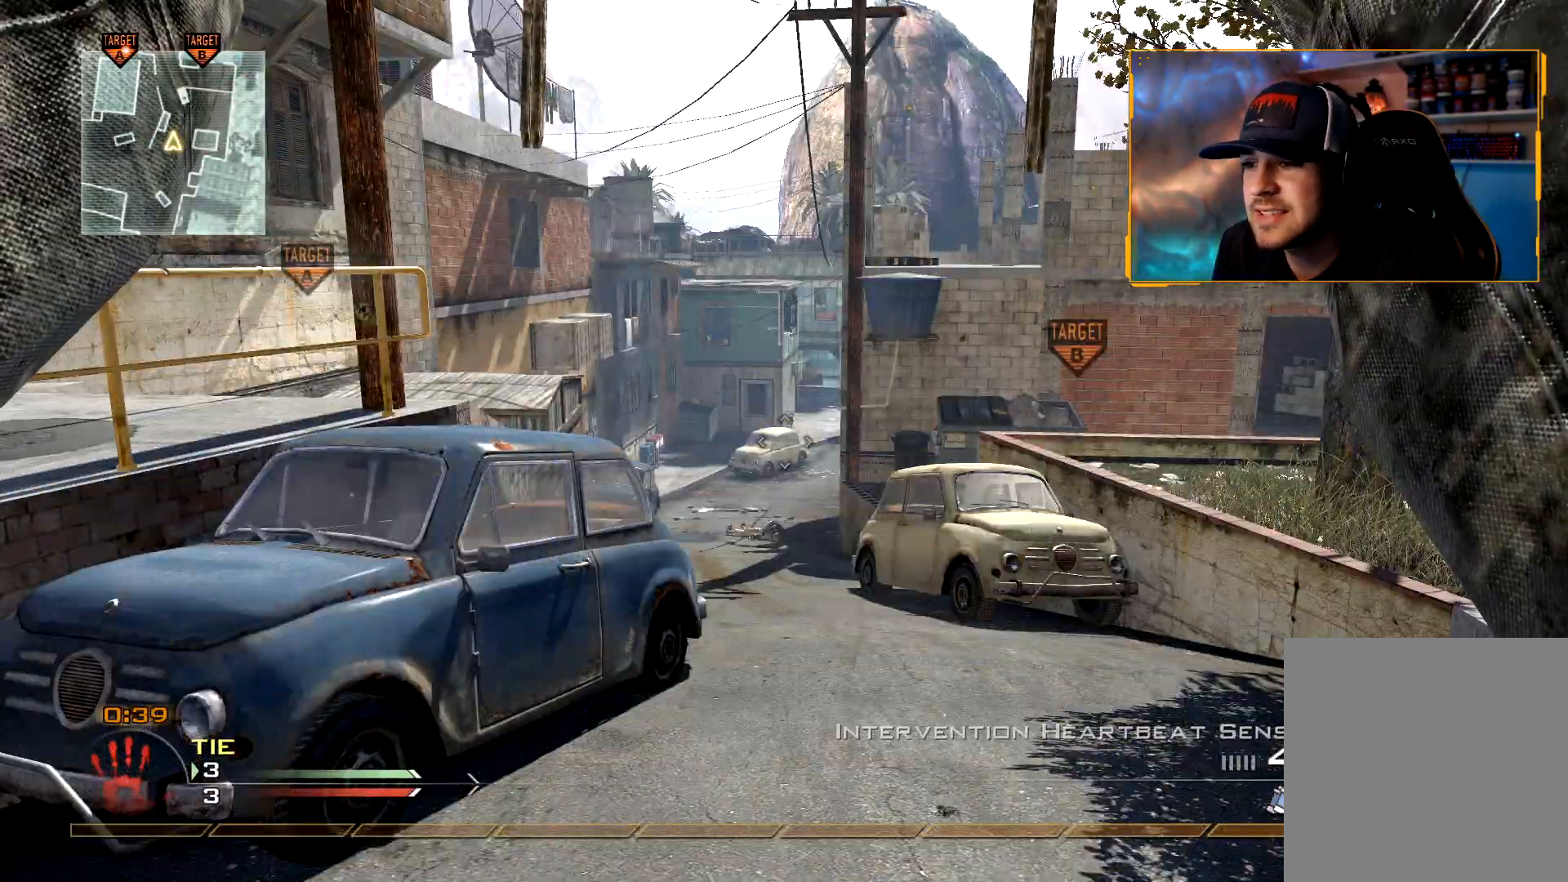
{"buttons": [], "left_stick": "center", "right_stick": "center", "events": []}
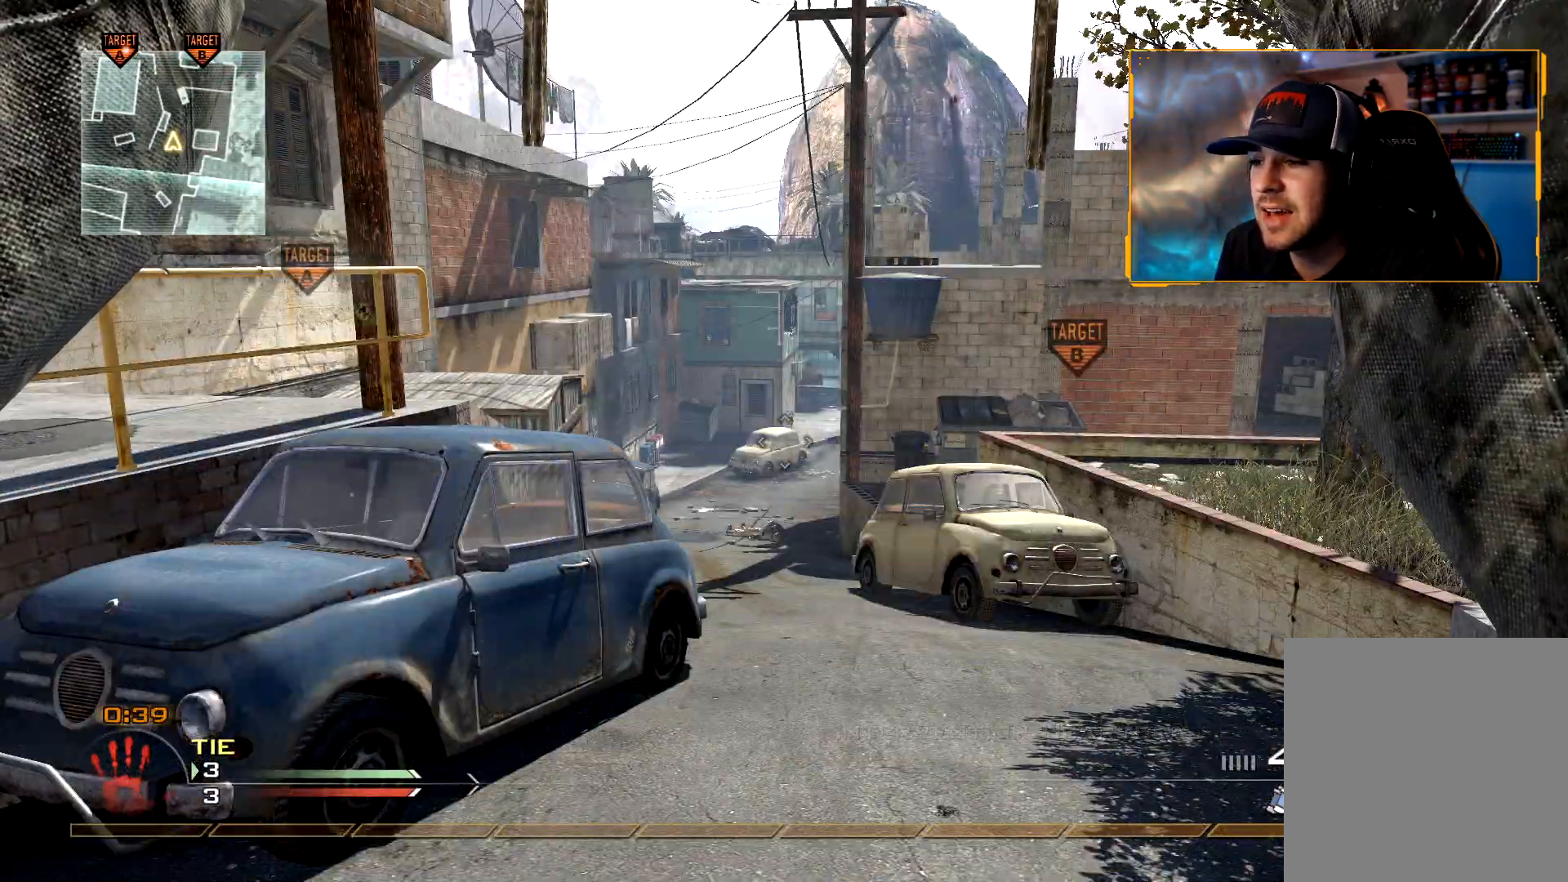
{"buttons": [], "left_stick": "up-left", "right_stick": "center", "events": [[300, "left_stick", "up"], [417, "left_stick", "up-left"]]}
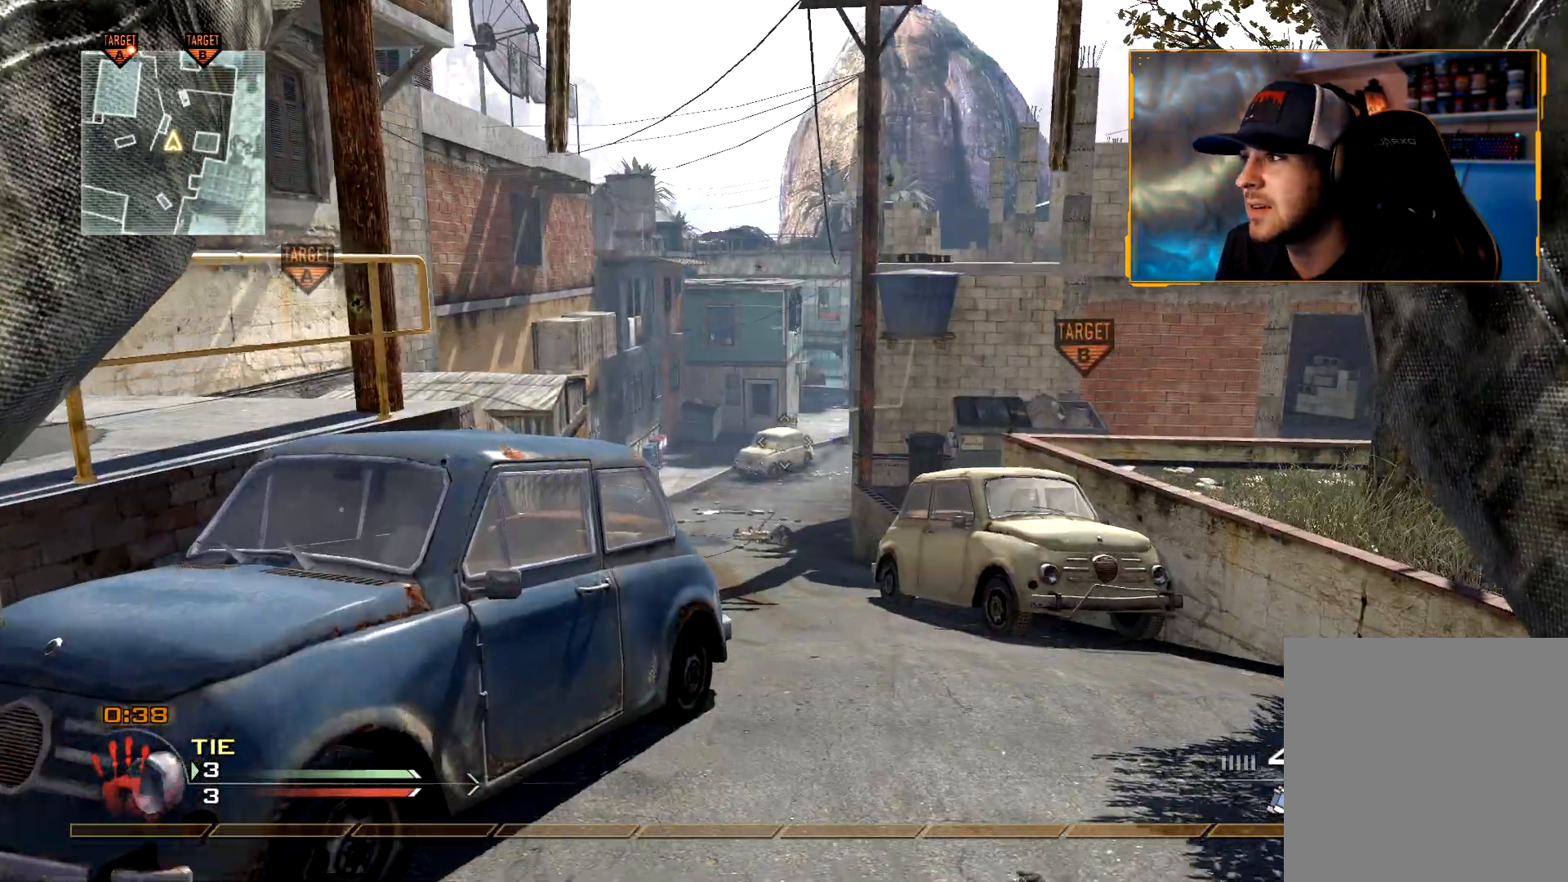
{"buttons": [], "left_stick": "up-right", "right_stick": "center", "events": [[184, "left_stick", "up"], [468, "left_stick", "up-right"]]}
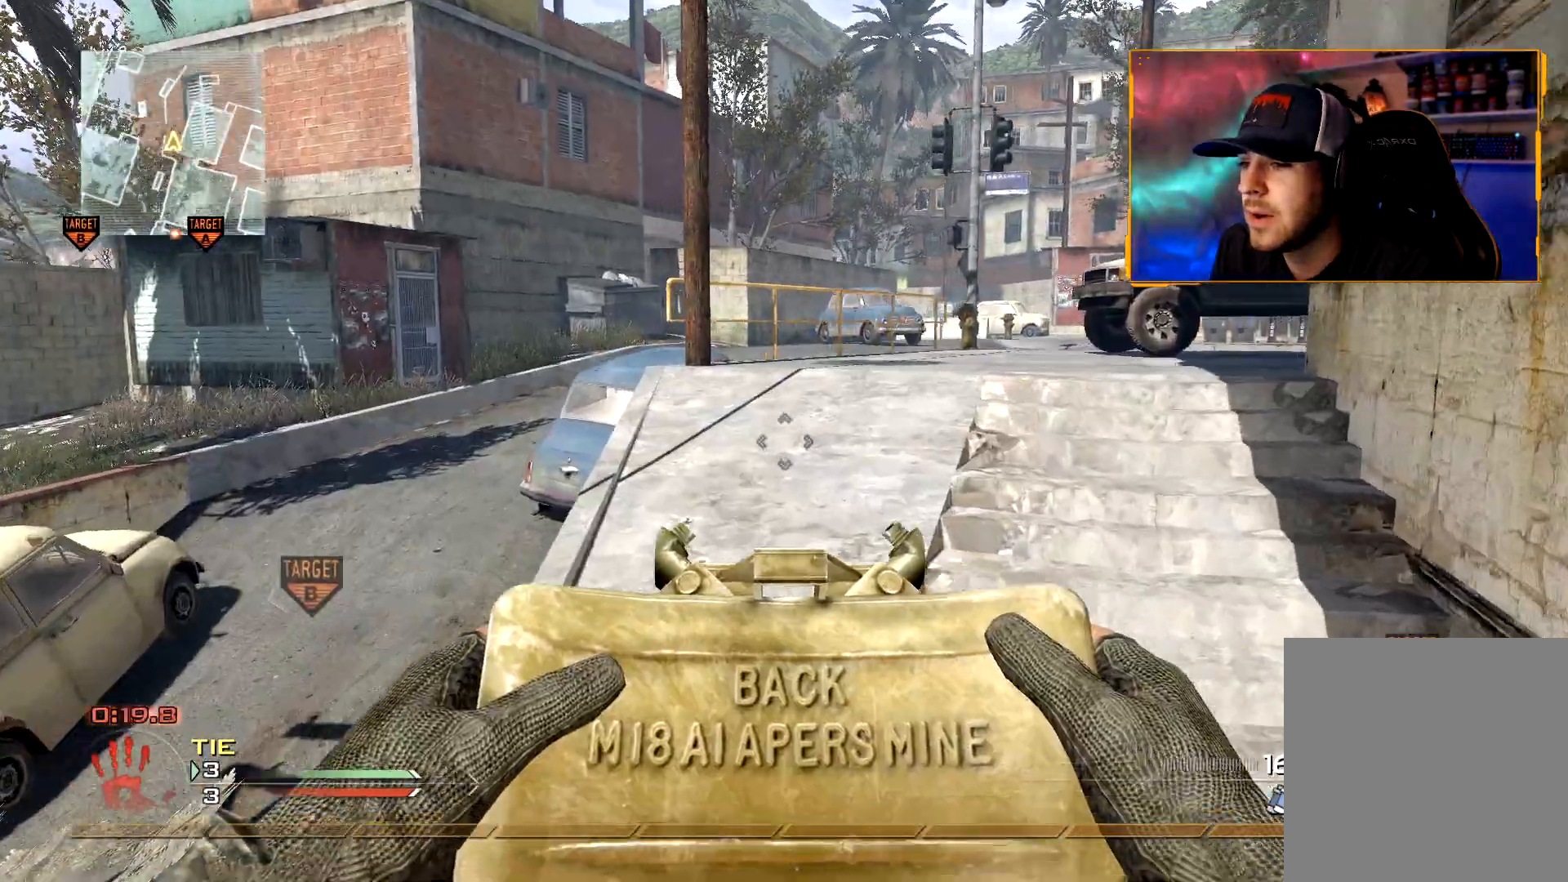
{"buttons": [], "left_stick": "down", "right_stick": "center", "events": [[167, "right_stick", "left"], [334, "left_stick", "down-right"], [417, "left_stick", "down"], [450, "right_stick", "center"]]}
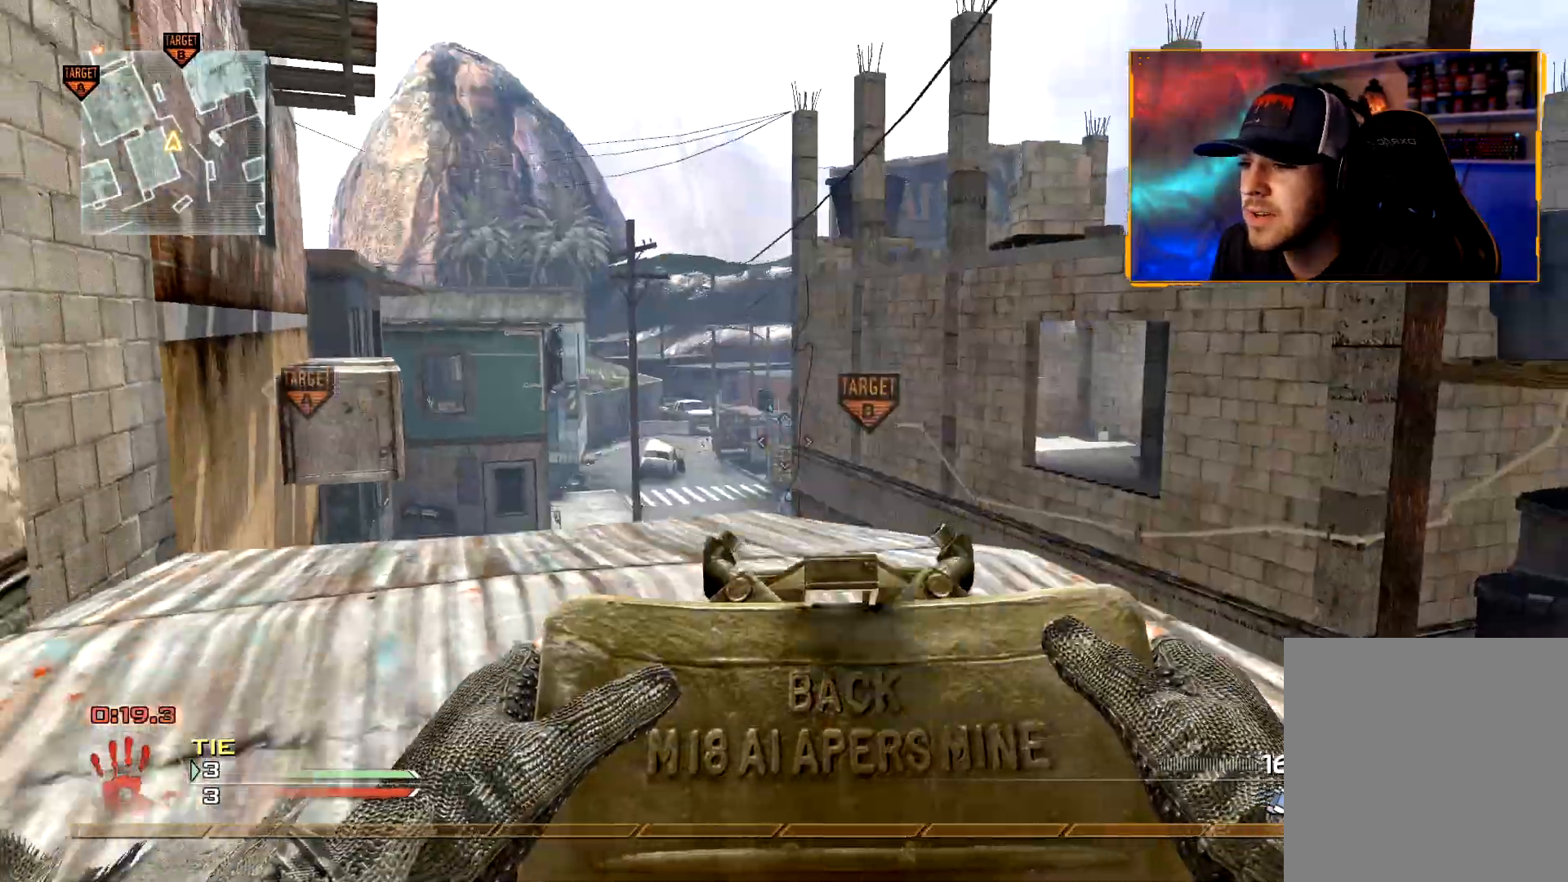
{"buttons": [], "left_stick": "up-right", "right_stick": "center", "events": [[134, "right_stick", "right"], [234, "left_stick", "right"], [317, "left_stick", "up-right"], [401, "right_stick", "center"]]}
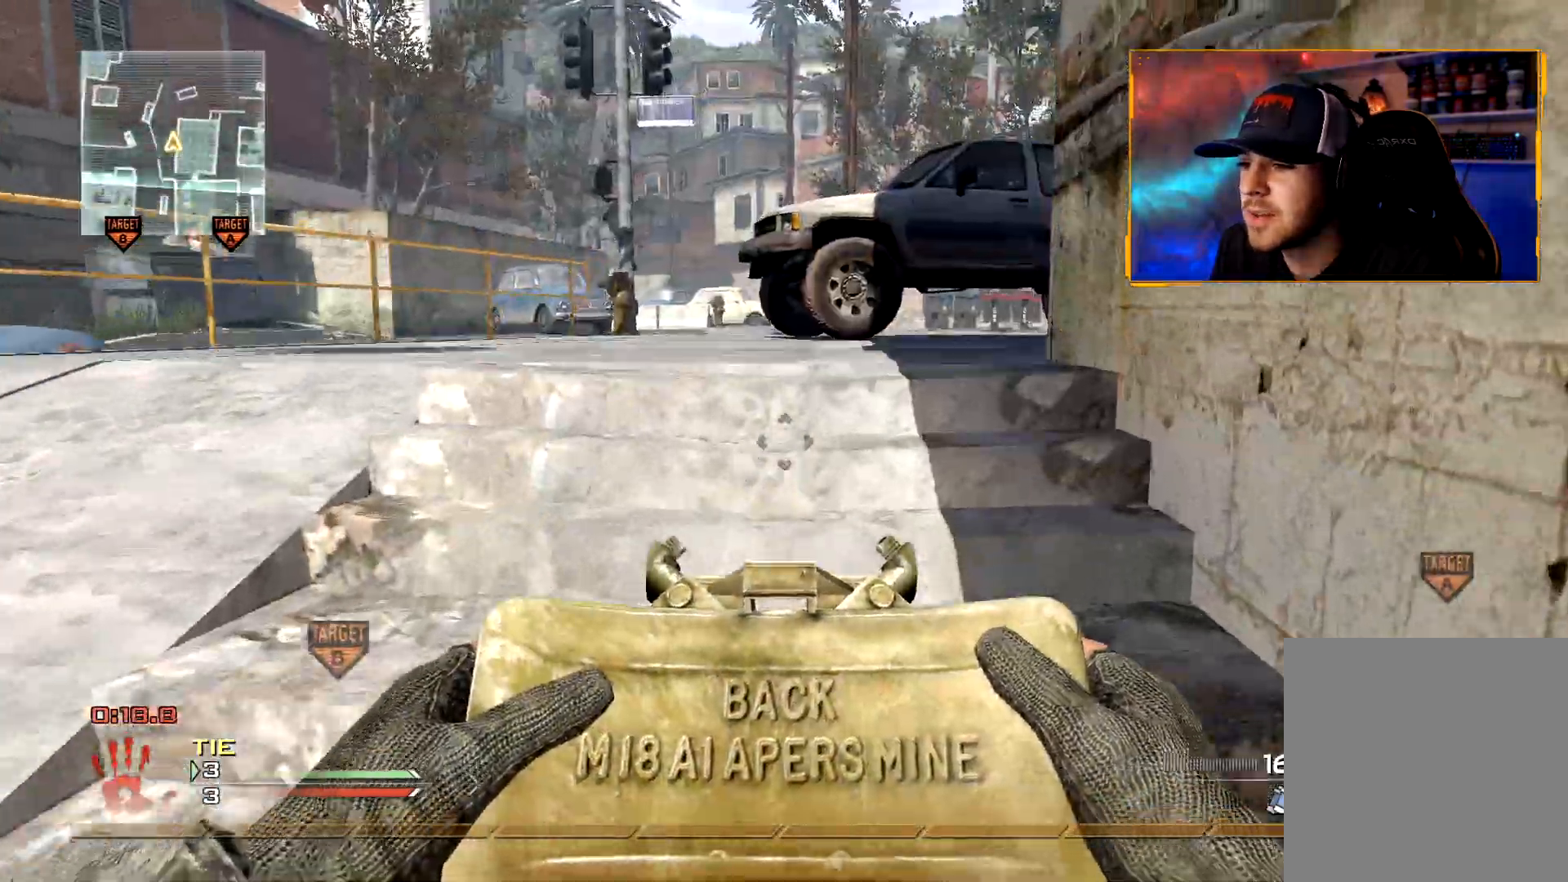
{"buttons": [], "left_stick": "up", "right_stick": "center", "events": [[83, "left_stick", "up"], [317, "right_stick", "left"], [400, "right_stick", "center"]]}
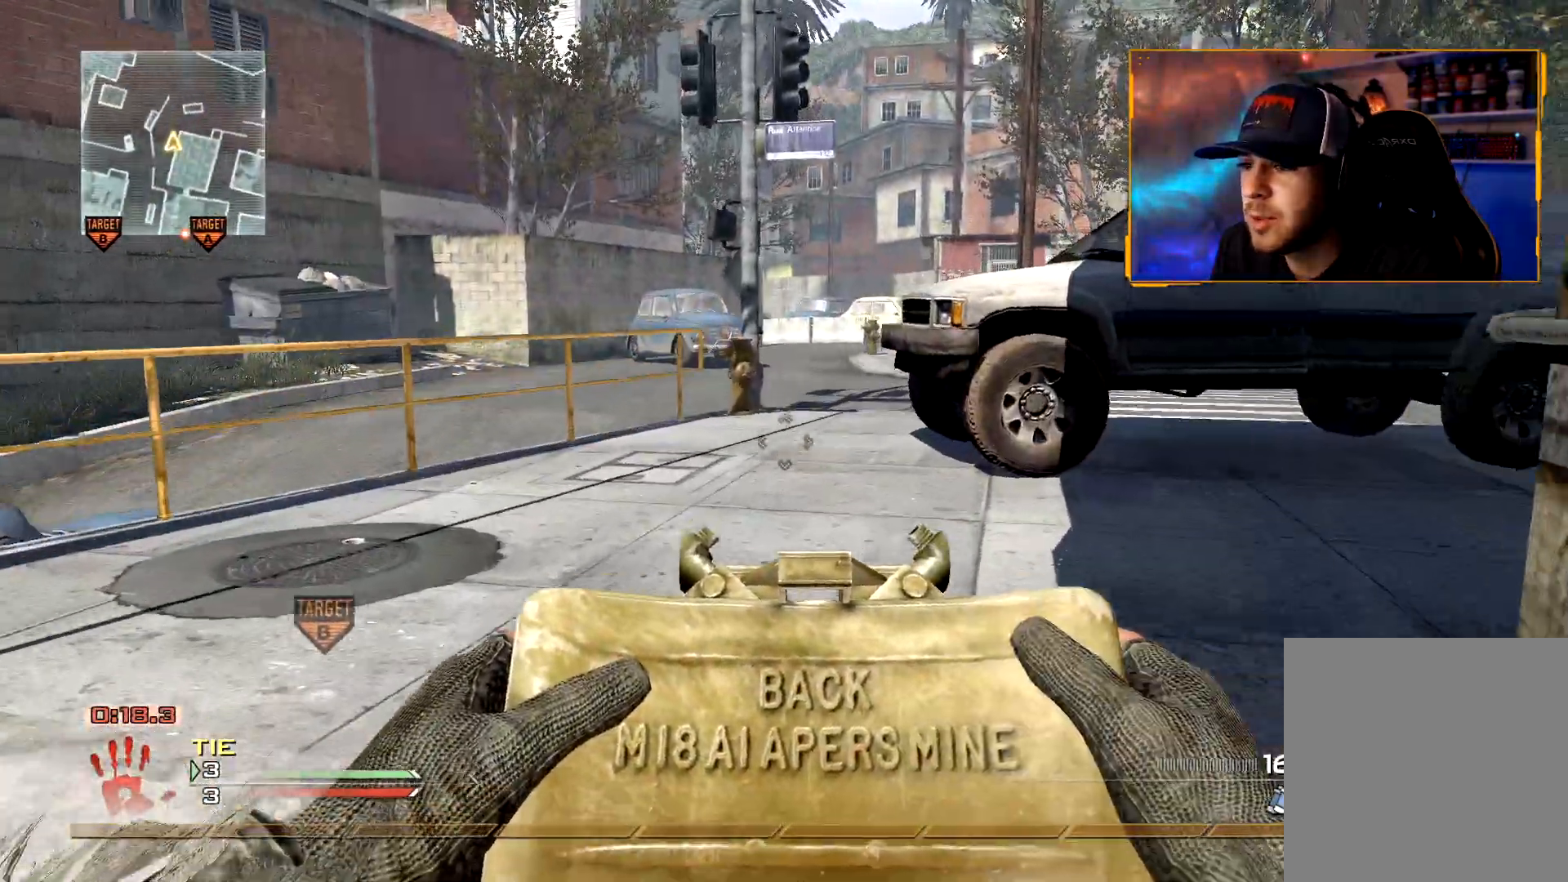
{"buttons": [], "left_stick": "up", "right_stick": "left", "events": [[317, "right_stick", "left"]]}
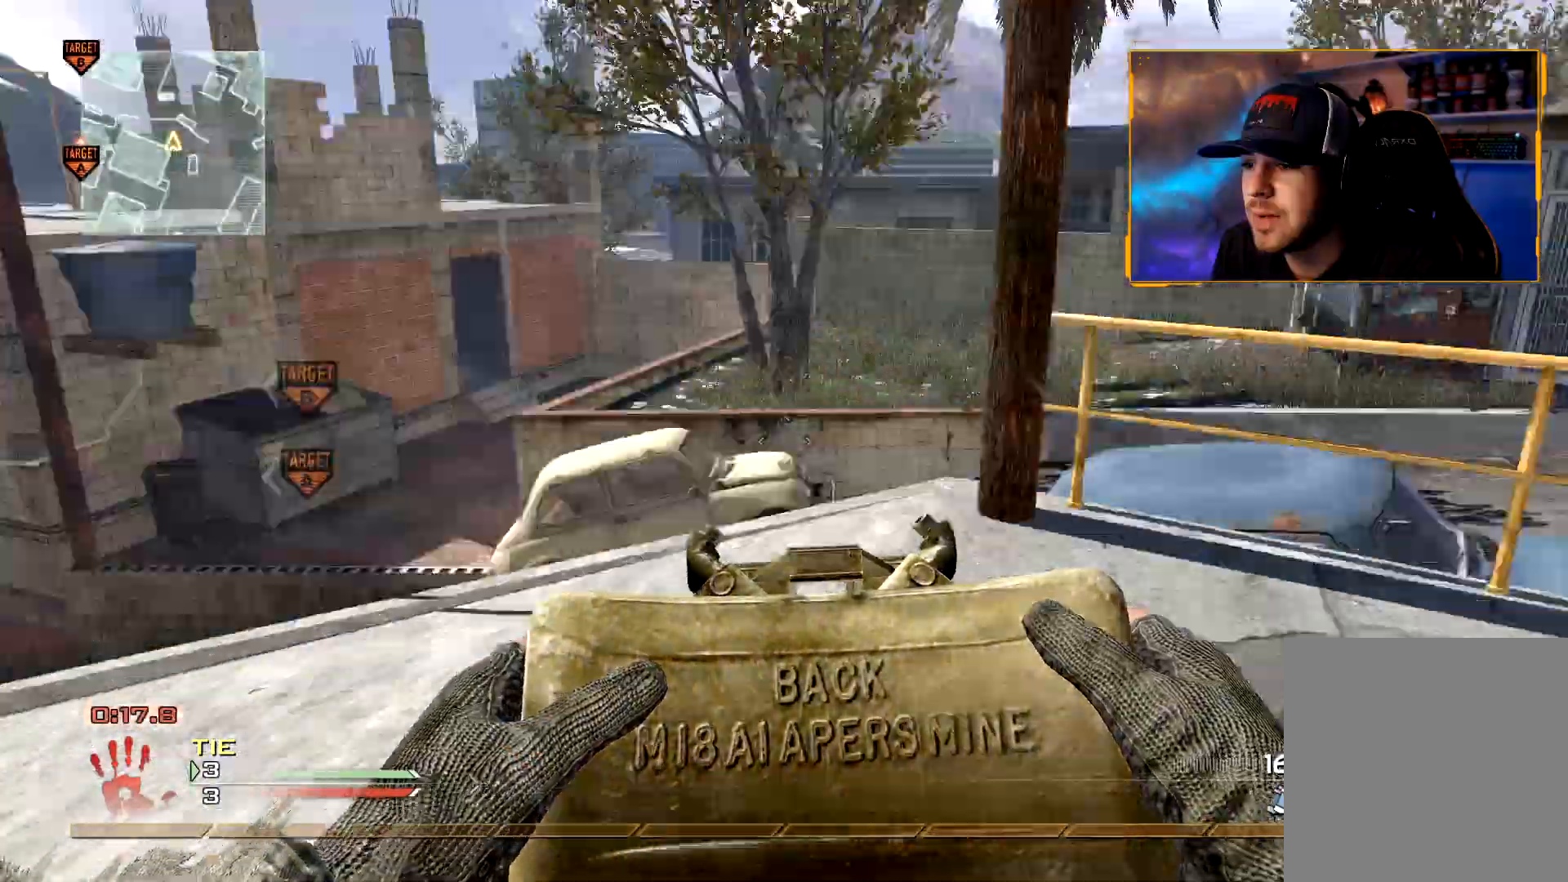
{"buttons": [], "left_stick": "up", "right_stick": "center", "events": [[100, "right_stick", "center"]]}
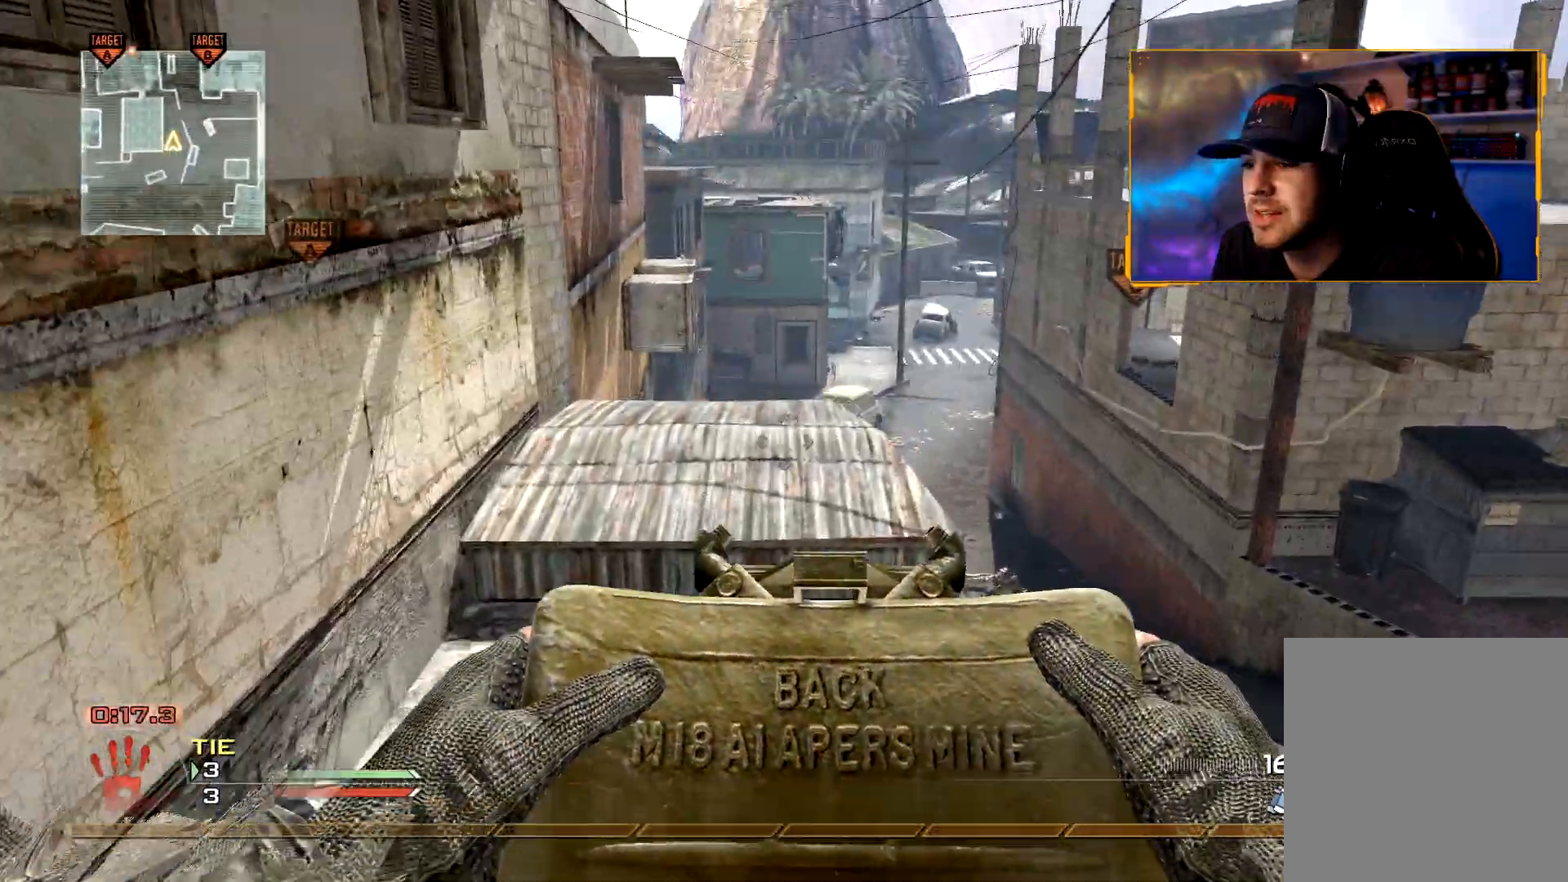
{"buttons": [], "left_stick": "up", "right_stick": "center", "events": []}
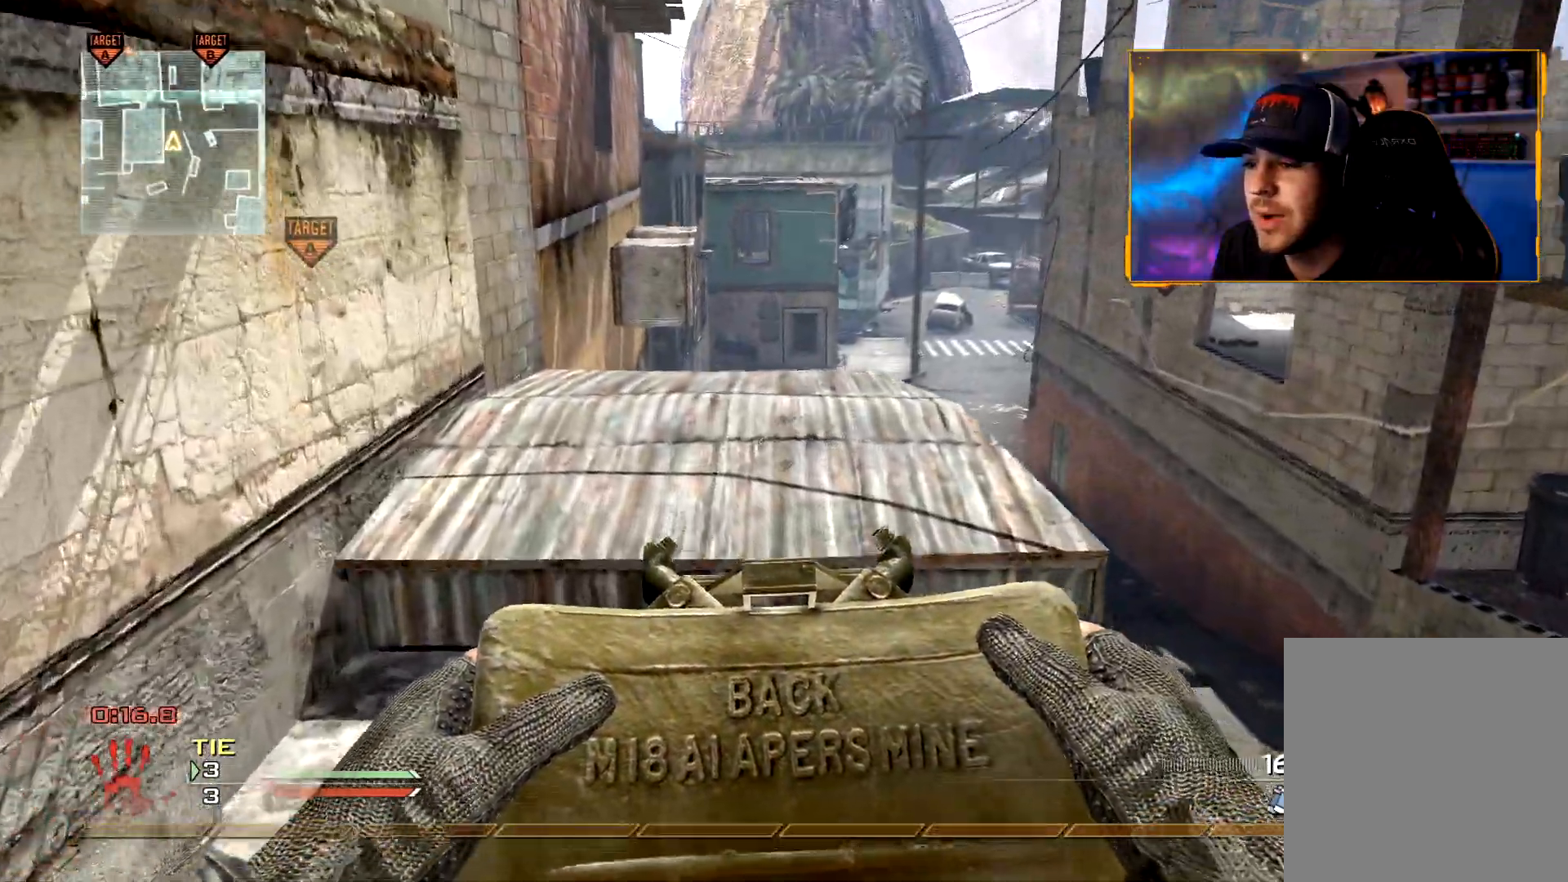
{"buttons": [], "left_stick": "up-right", "right_stick": "center", "events": [[150, "right_stick", "up"], [251, "right_stick", "center"], [451, "left_stick", "up-right"]]}
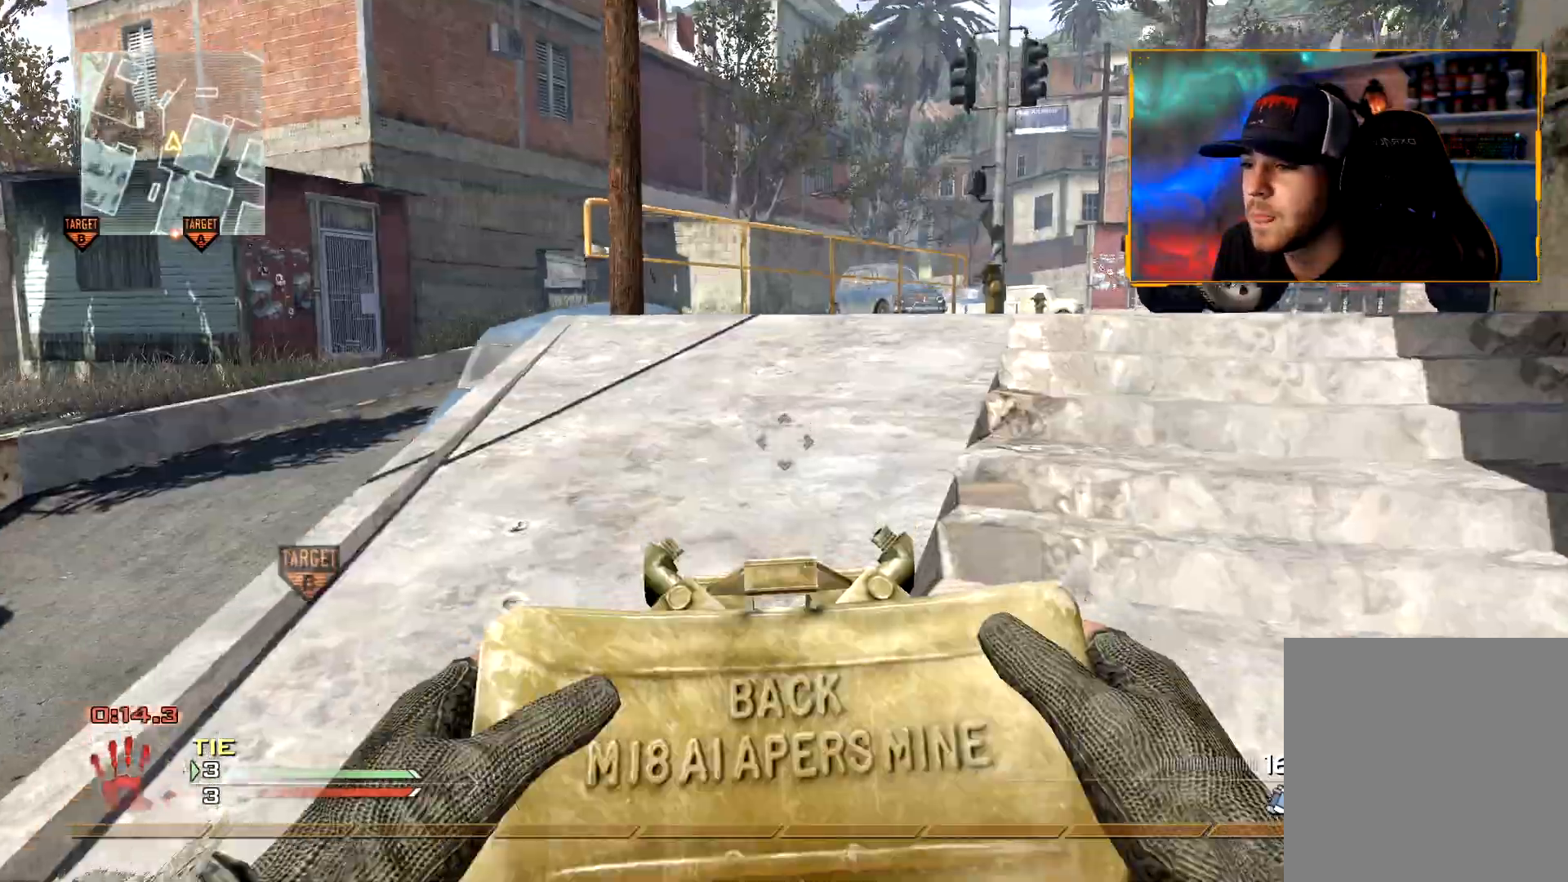
{"buttons": [], "left_stick": "down-right", "right_stick": "center", "events": [[183, "right_stick", "left"], [467, "right_stick", "center"], [484, "left_stick", "down-right"]]}
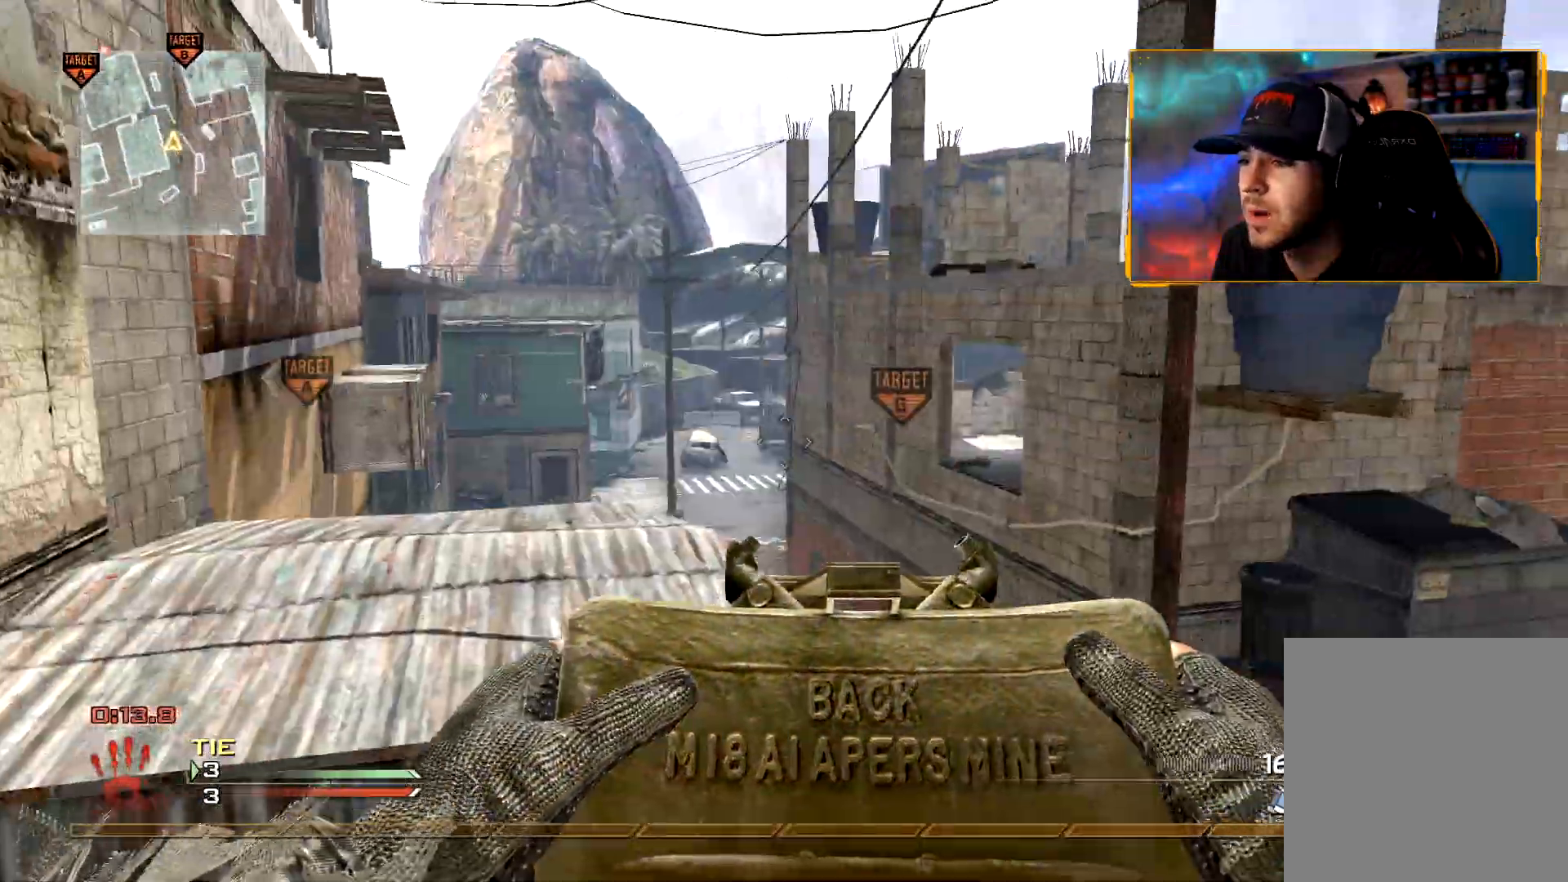
{"buttons": ["Y"], "left_stick": "down", "right_stick": "center", "events": [[84, "left_stick", "down"], [467, "Y", "down"]]}
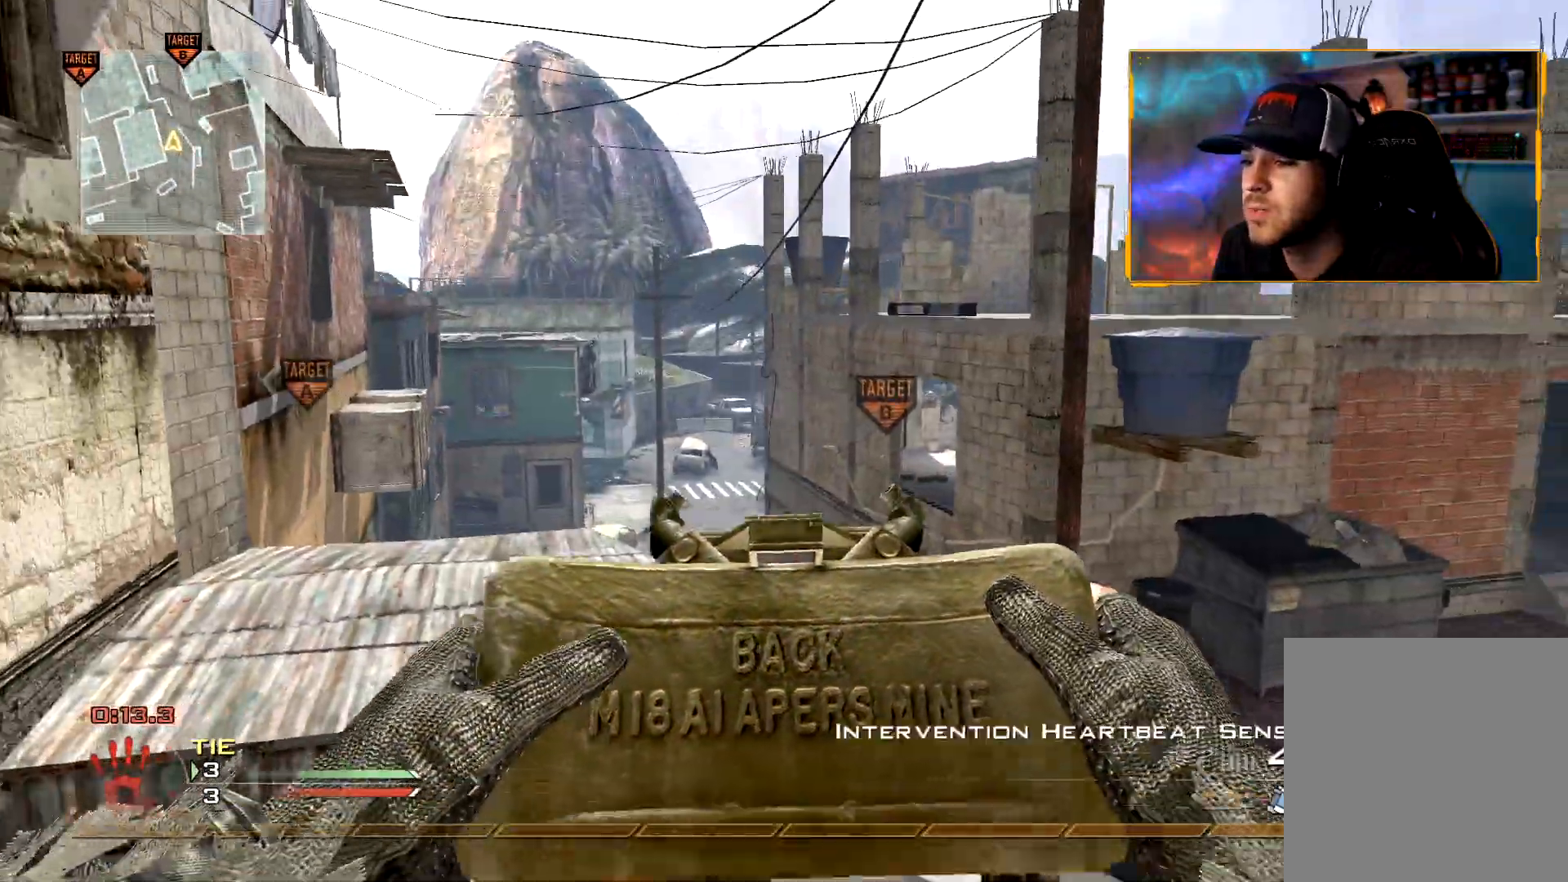
{"buttons": [], "left_stick": "center", "right_stick": "center", "events": [[33, "Y", "up"], [83, "Y", "down"], [183, "Y", "up"], [267, "left_stick", "down-right"], [417, "left_stick", "center"]]}
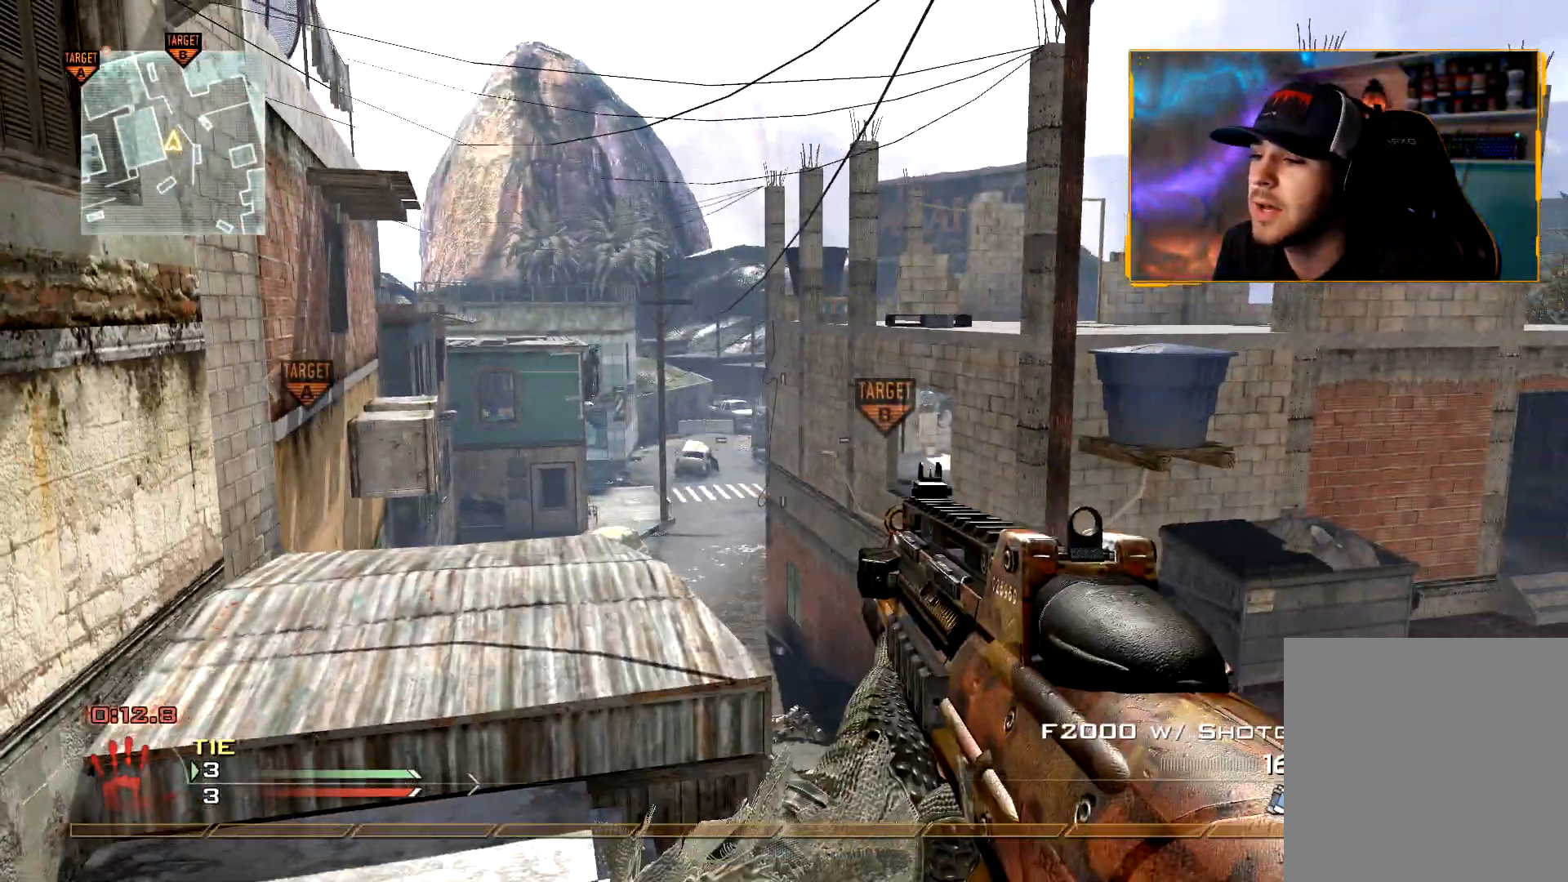
{"buttons": [], "left_stick": "up", "right_stick": "center", "events": [[100, "left_stick", "down"], [117, "right_stick", "down"], [284, "right_stick", "center"], [367, "left_stick", "right"], [434, "left_stick", "up"]]}
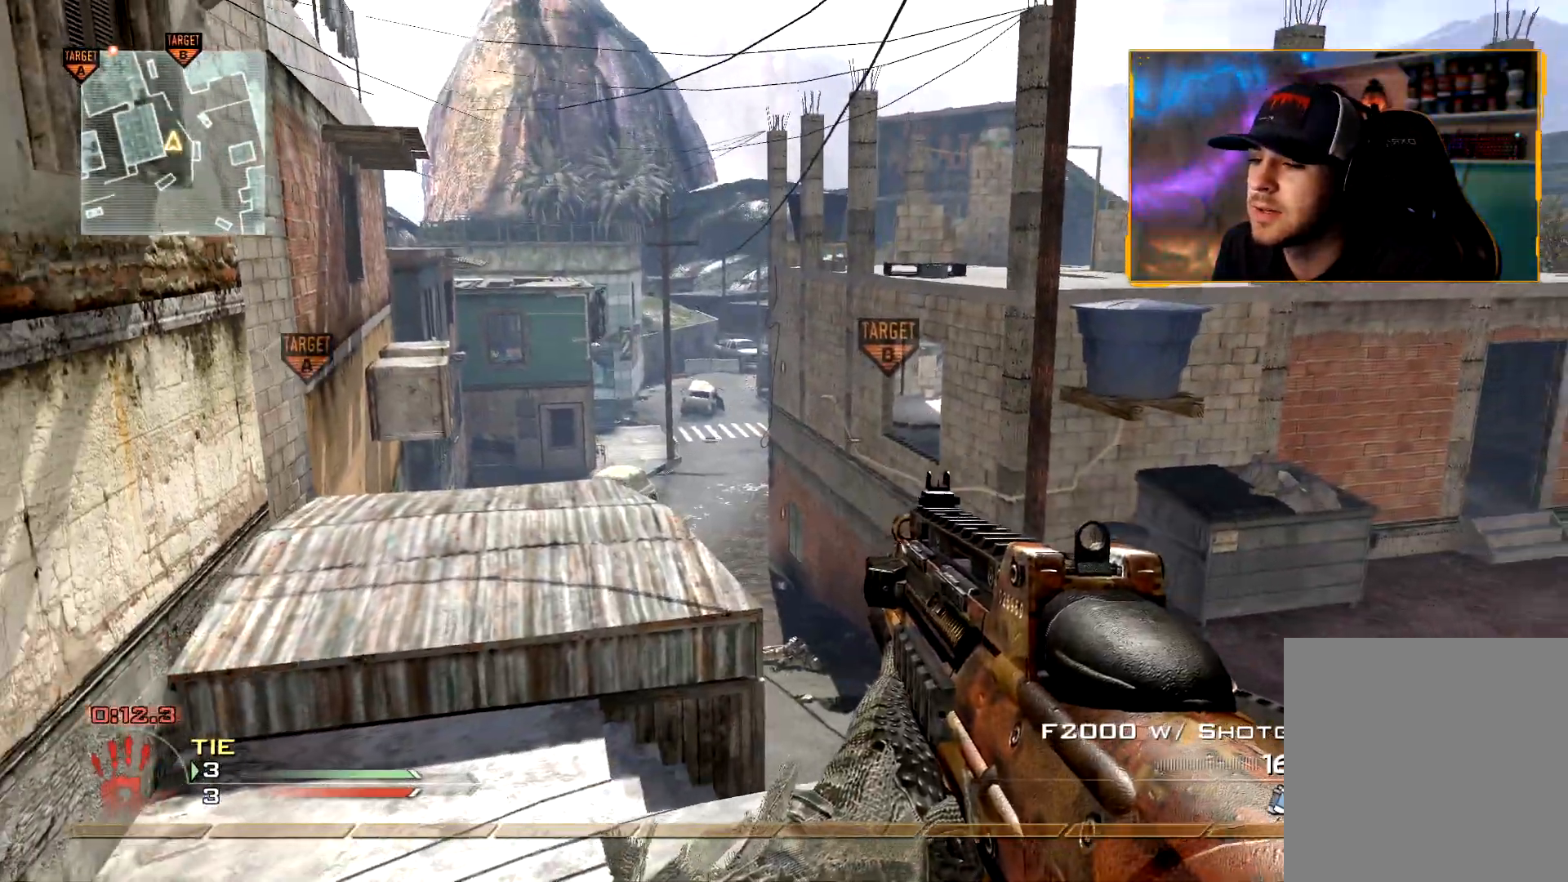
{"buttons": [], "left_stick": "up-right", "right_stick": "center", "events": [[83, "L3", "down"], [117, "right_stick", "down-left"], [167, "left_stick", "up-right"], [167, "right_stick", "center"], [367, "L3", "up"]]}
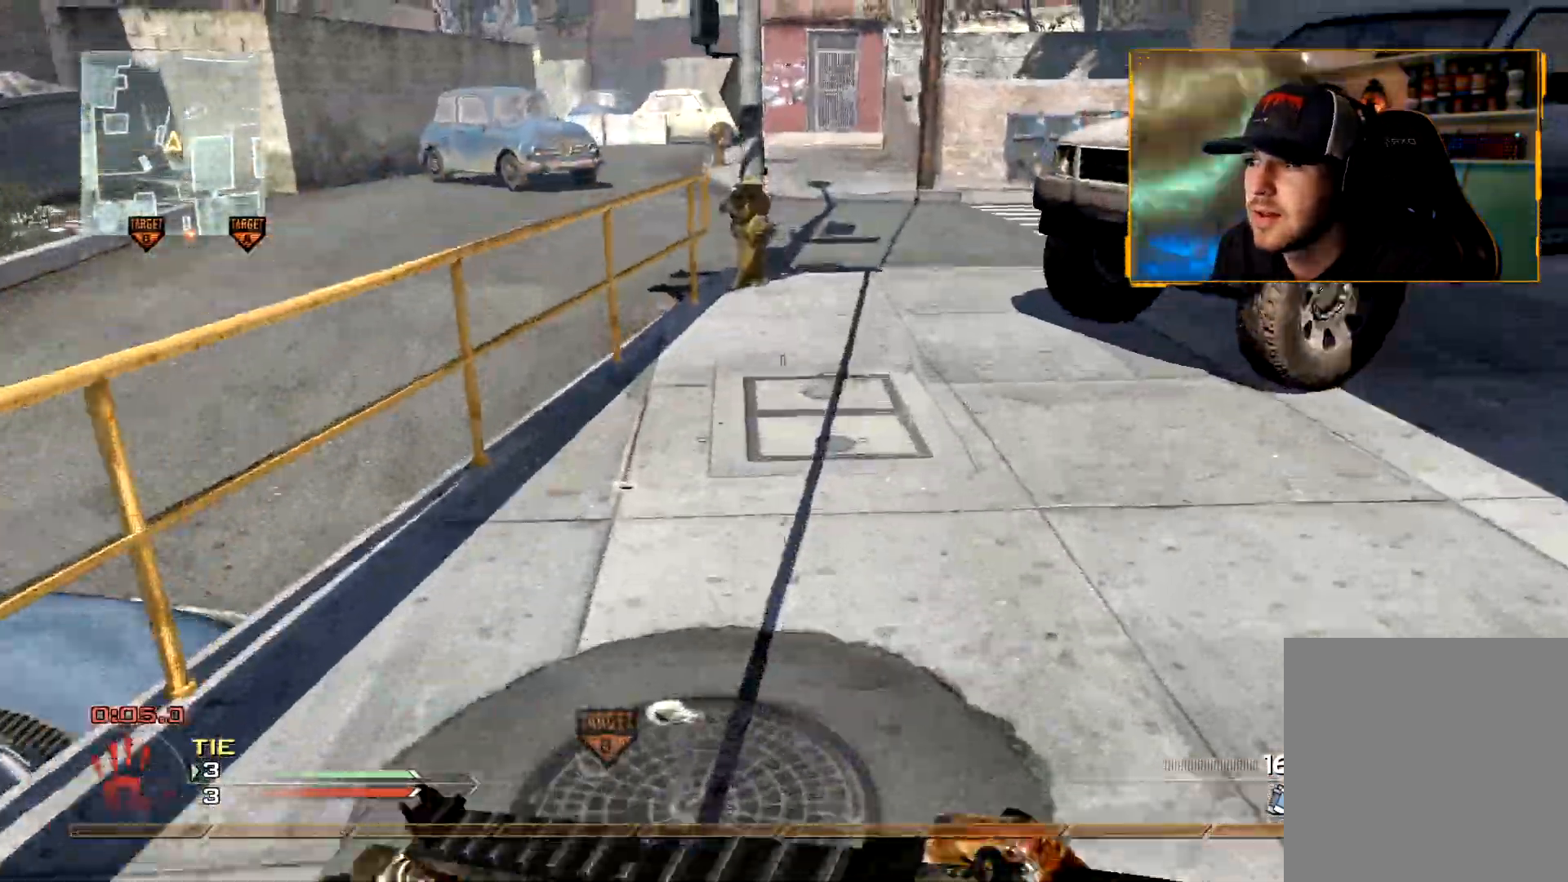
{"buttons": ["A", "R3"], "left_stick": "up", "right_stick": "left", "events": [[34, "left_stick", "up"], [50, "right_stick", "down-left"], [384, "A", "down"], [384, "right_stick", "left"], [467, "R3", "down"]]}
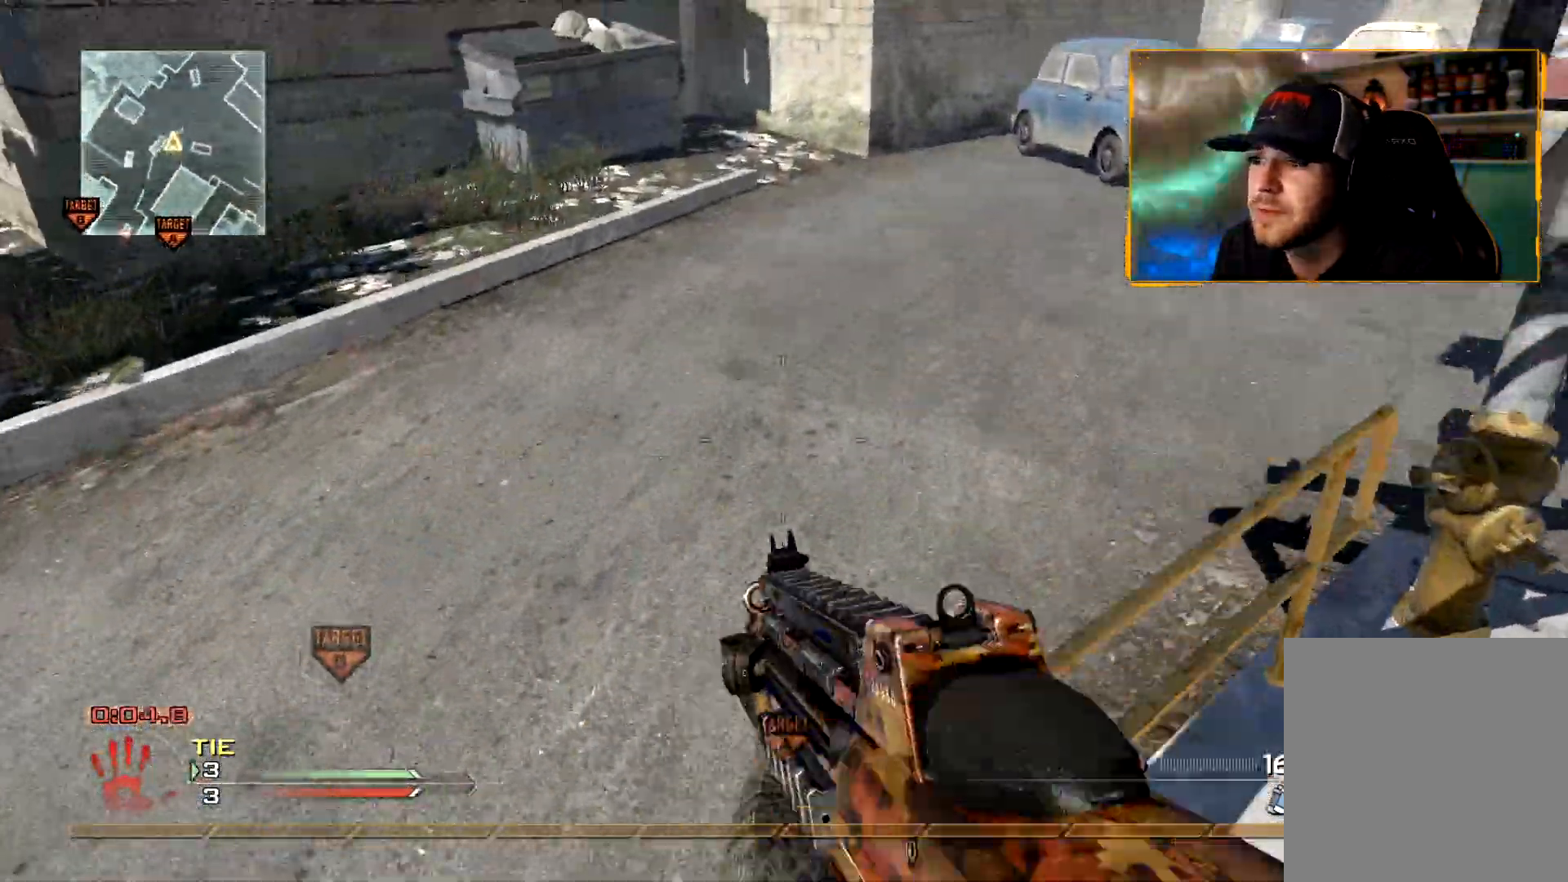
{"buttons": ["L3"], "left_stick": "up", "right_stick": "center", "events": [[50, "A", "up"], [83, "R3", "up"], [217, "right_stick", "up-left"], [367, "right_stick", "center"], [434, "L3", "down"]]}
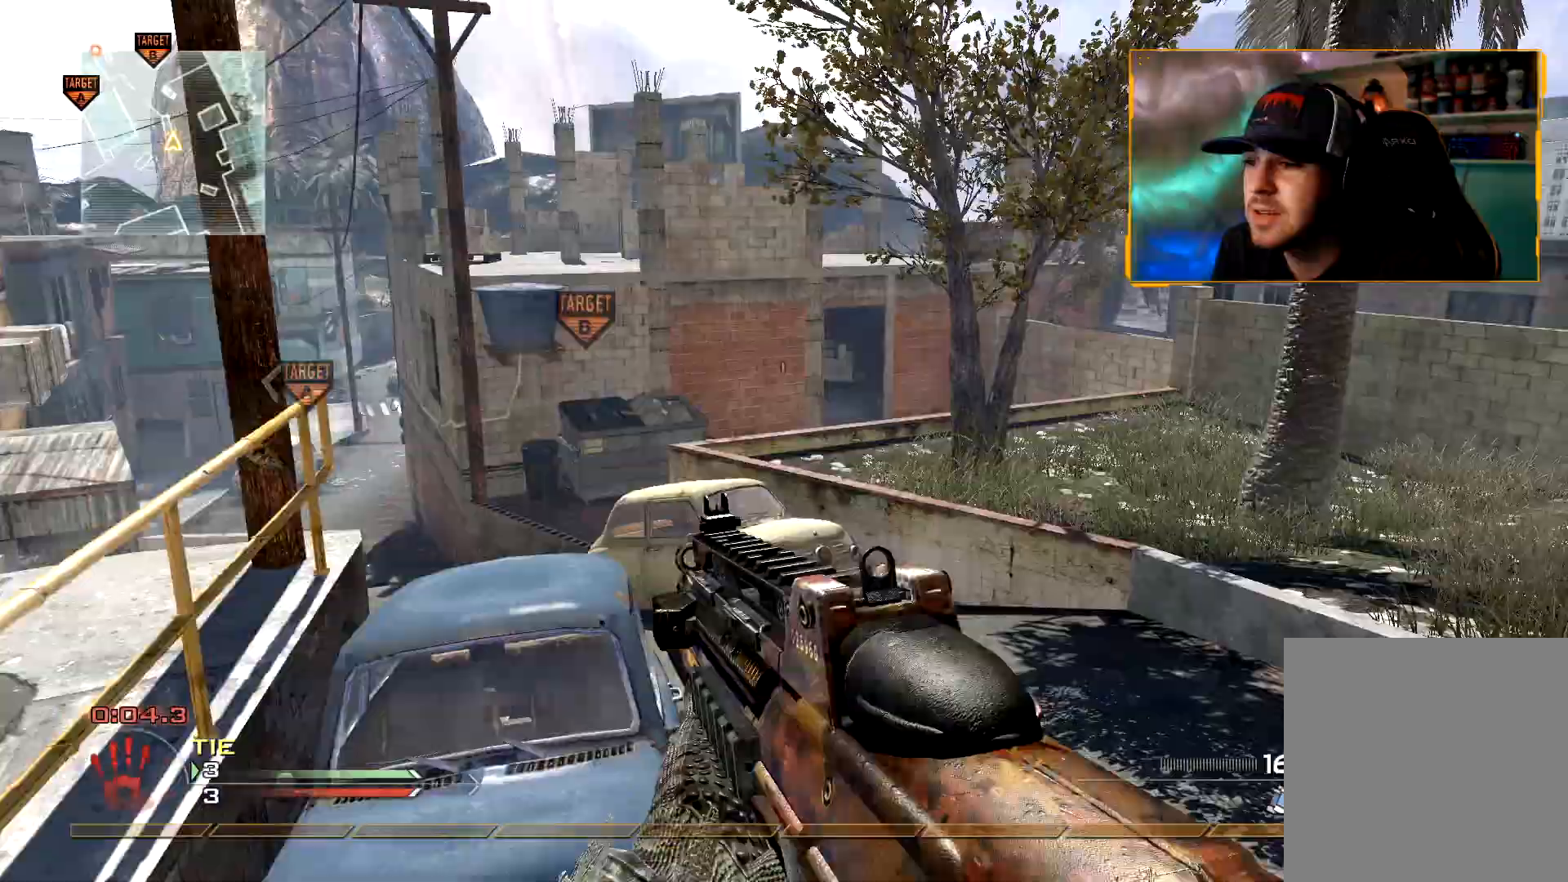
{"buttons": ["L3"], "left_stick": "up", "right_stick": "center", "events": [[100, "L3", "up"], [134, "right_stick", "left"], [334, "right_stick", "center"], [484, "L3", "down"]]}
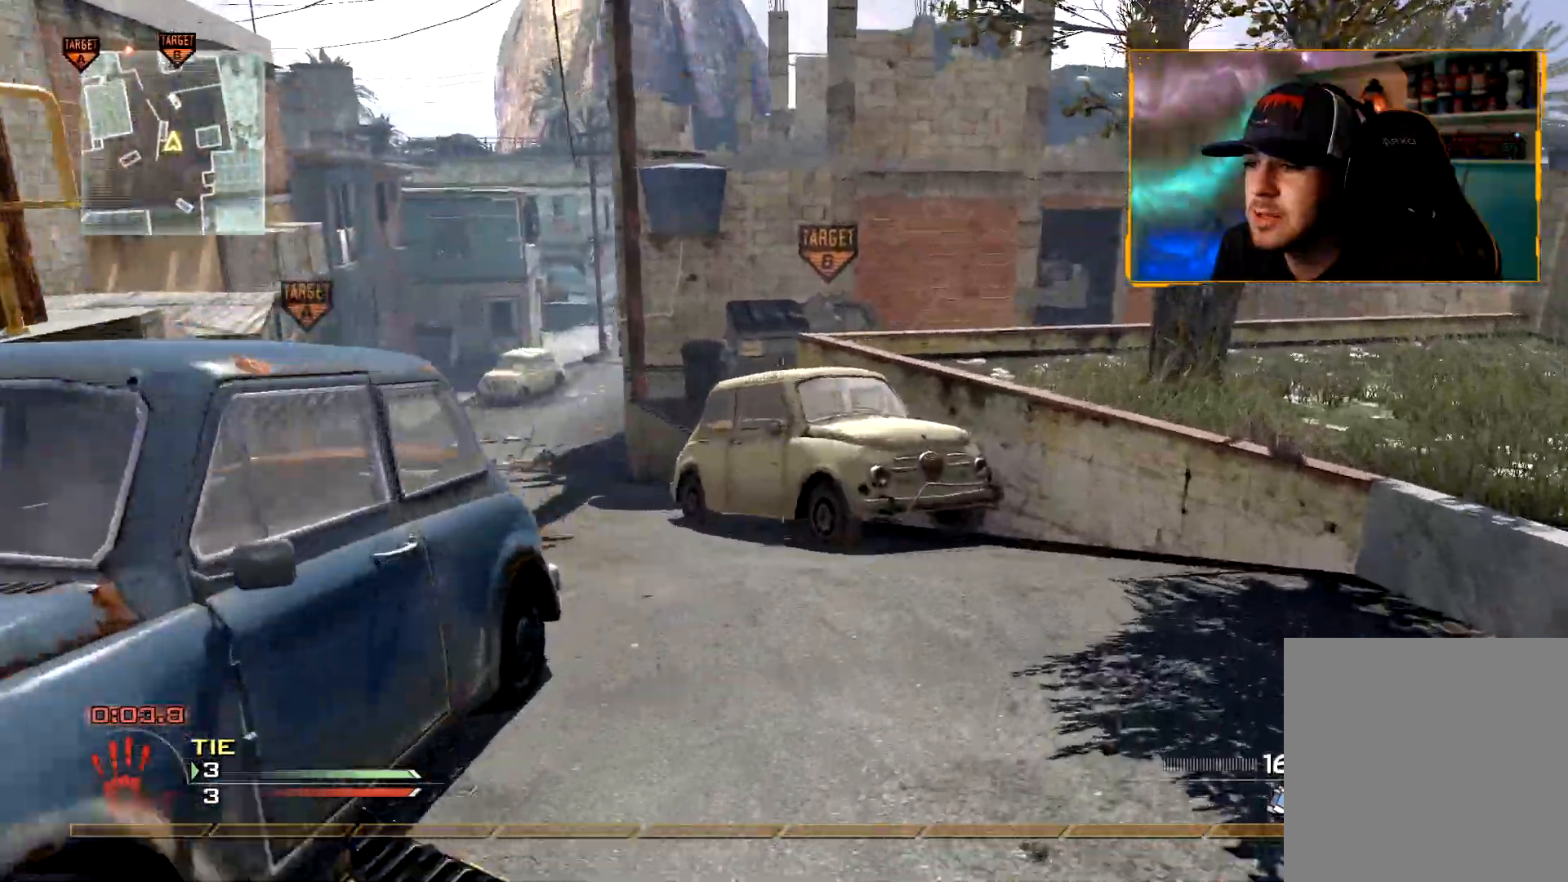
{"buttons": ["L3"], "left_stick": "up", "right_stick": "center", "events": [[50, "right_stick", "left"], [150, "L3", "up"], [200, "right_stick", "center"], [333, "right_stick", "right"], [383, "left_stick", "up-right"], [484, "L3", "down"], [484, "left_stick", "up"], [500, "right_stick", "center"]]}
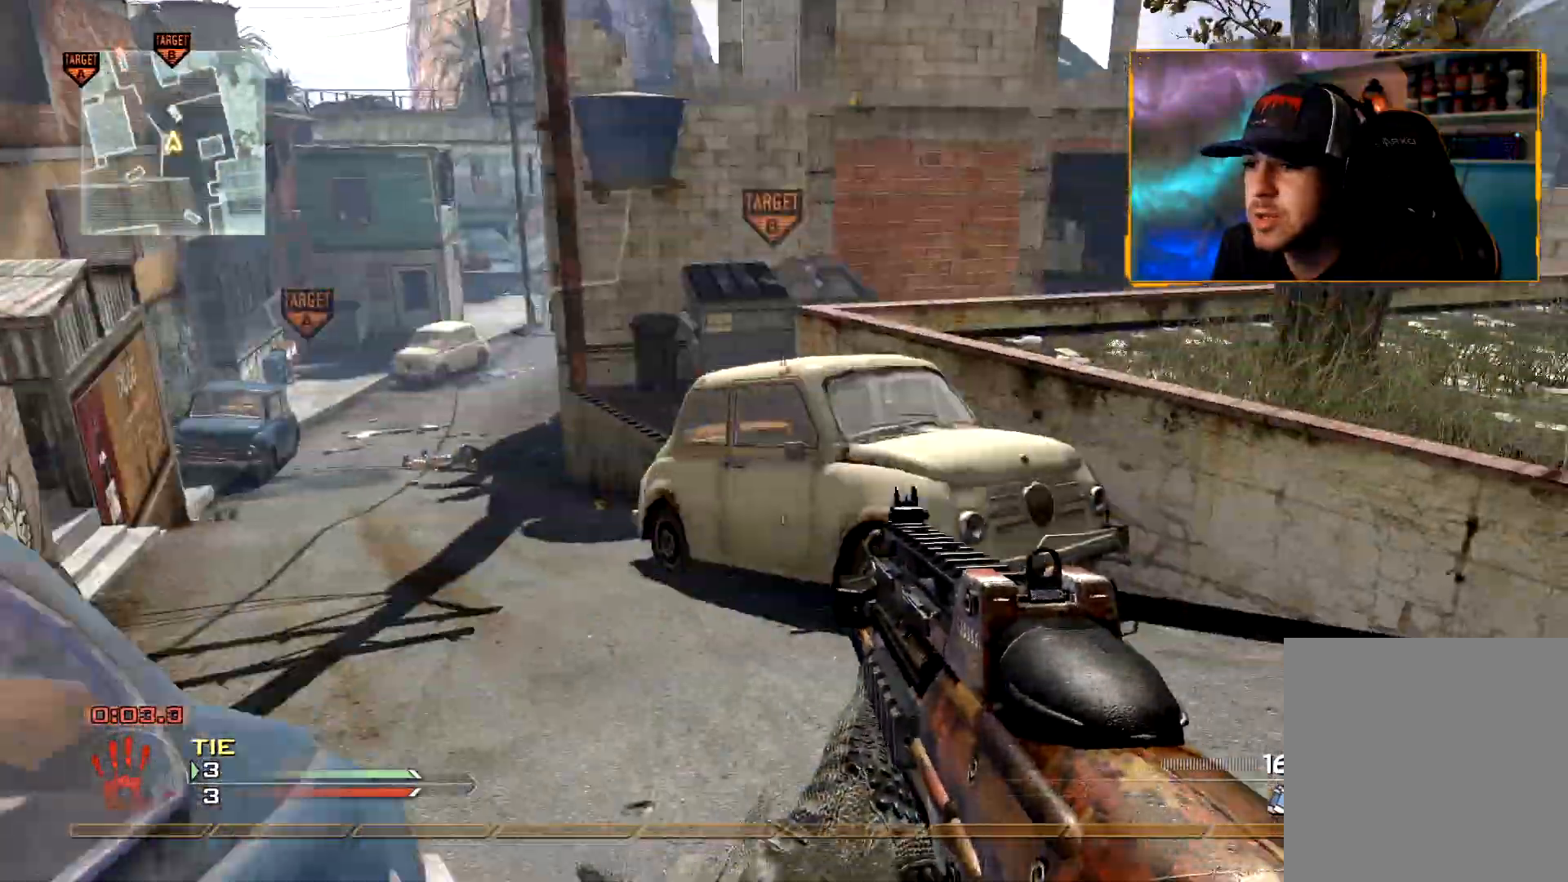
{"buttons": [], "left_stick": "left", "right_stick": "right", "events": [[167, "L3", "up"], [301, "right_stick", "right"], [367, "left_stick", "center"], [367, "right_stick", "center"], [434, "left_stick", "left"], [434, "right_stick", "right"]]}
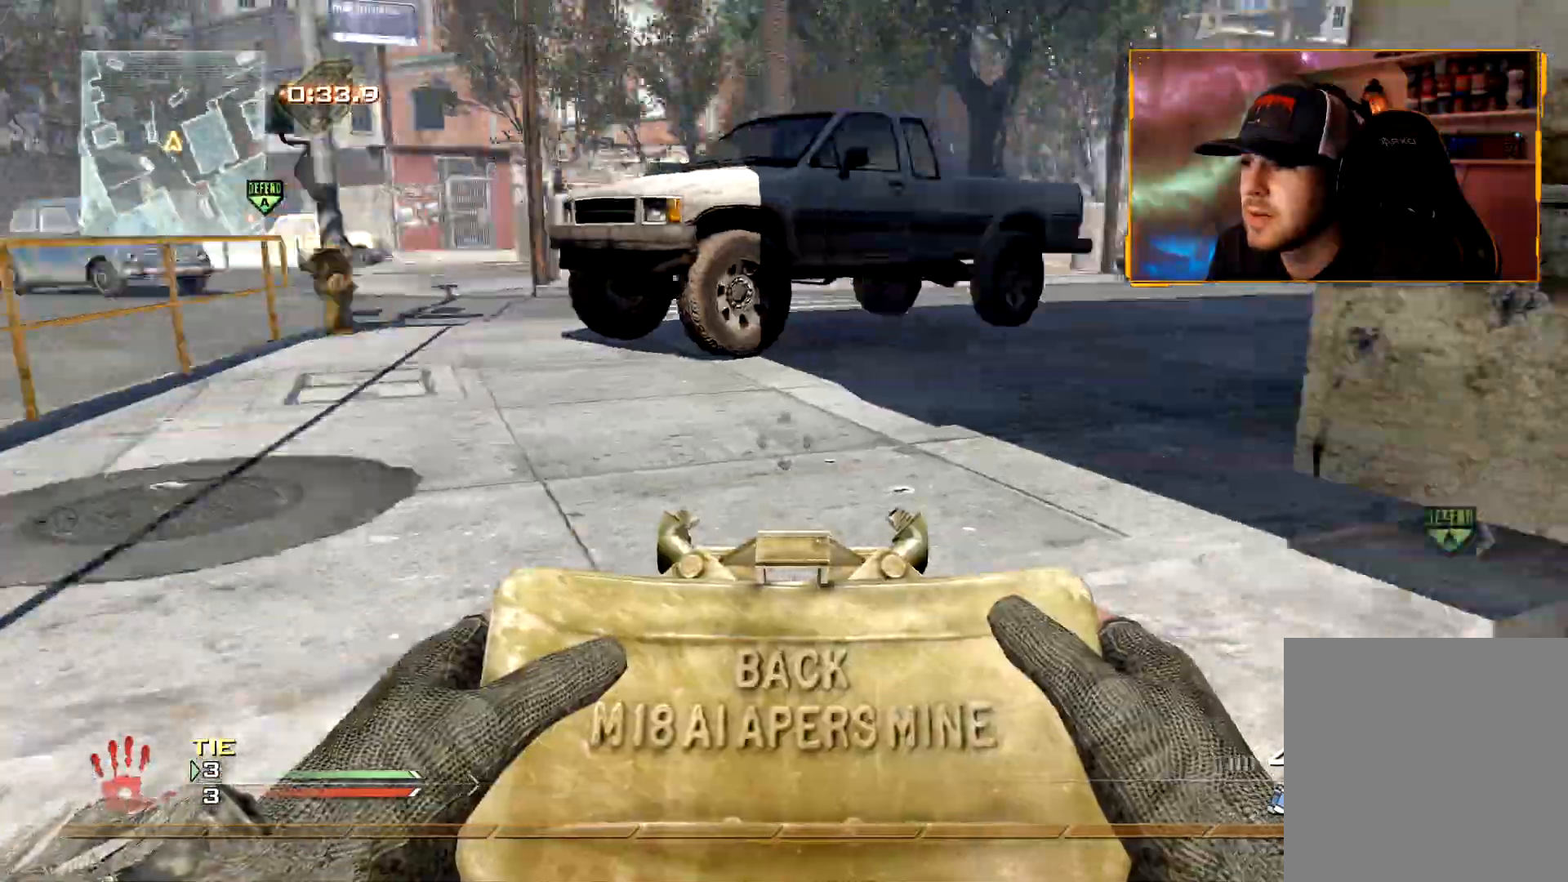
{"buttons": [], "left_stick": "center", "right_stick": "center", "events": [[117, "right_stick", "center"], [383, "left_stick", "center"]]}
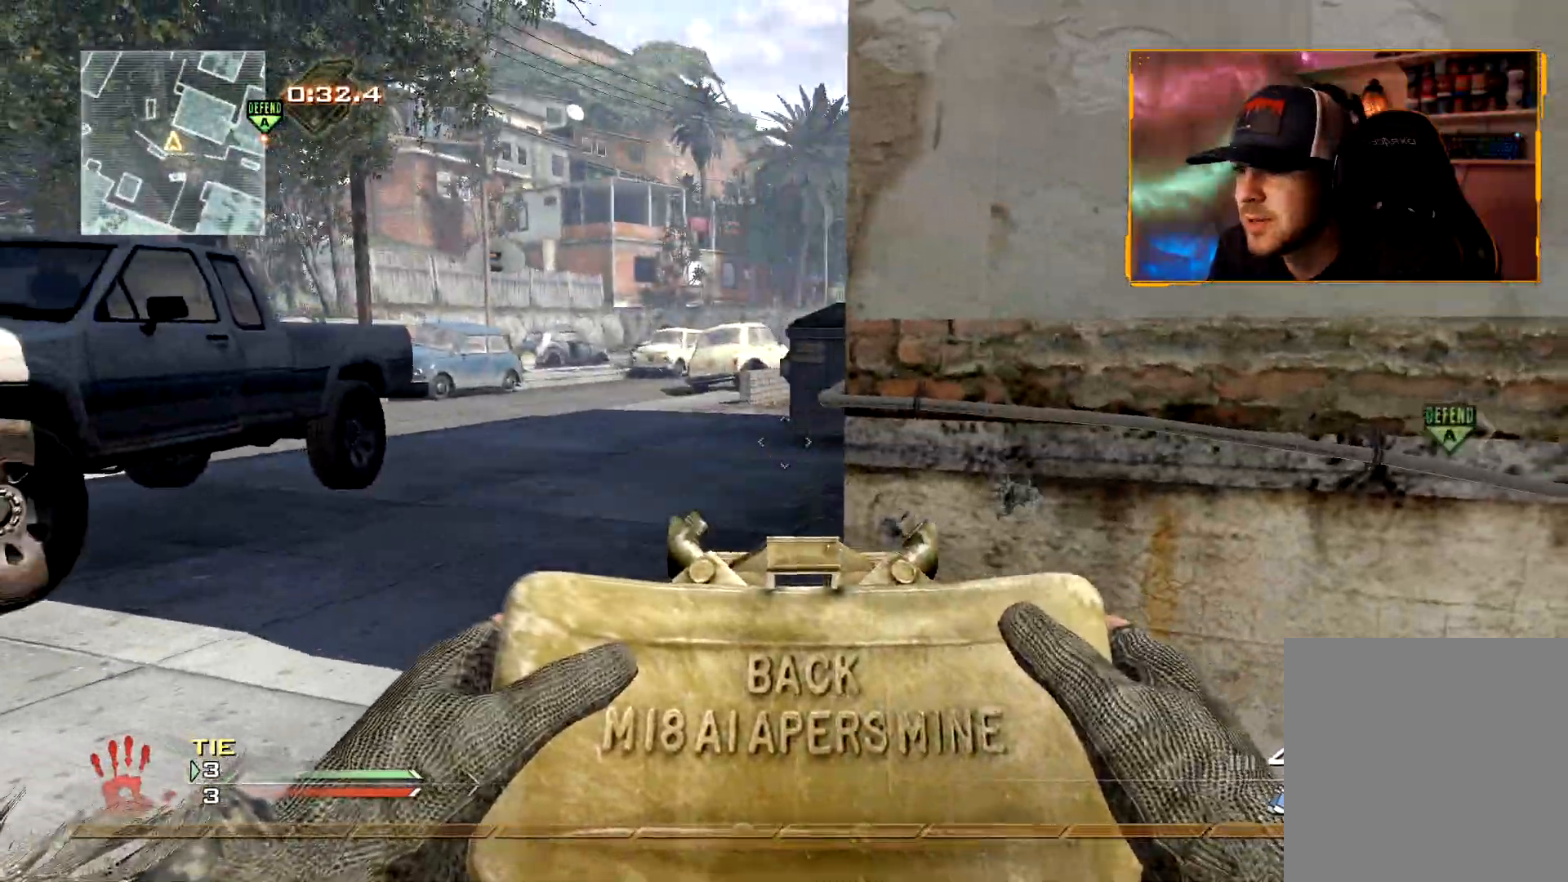
{"buttons": [], "left_stick": "up", "right_stick": "center", "events": [[17, "left_stick", "up"], [267, "right_stick", "left"], [484, "right_stick", "center"]]}
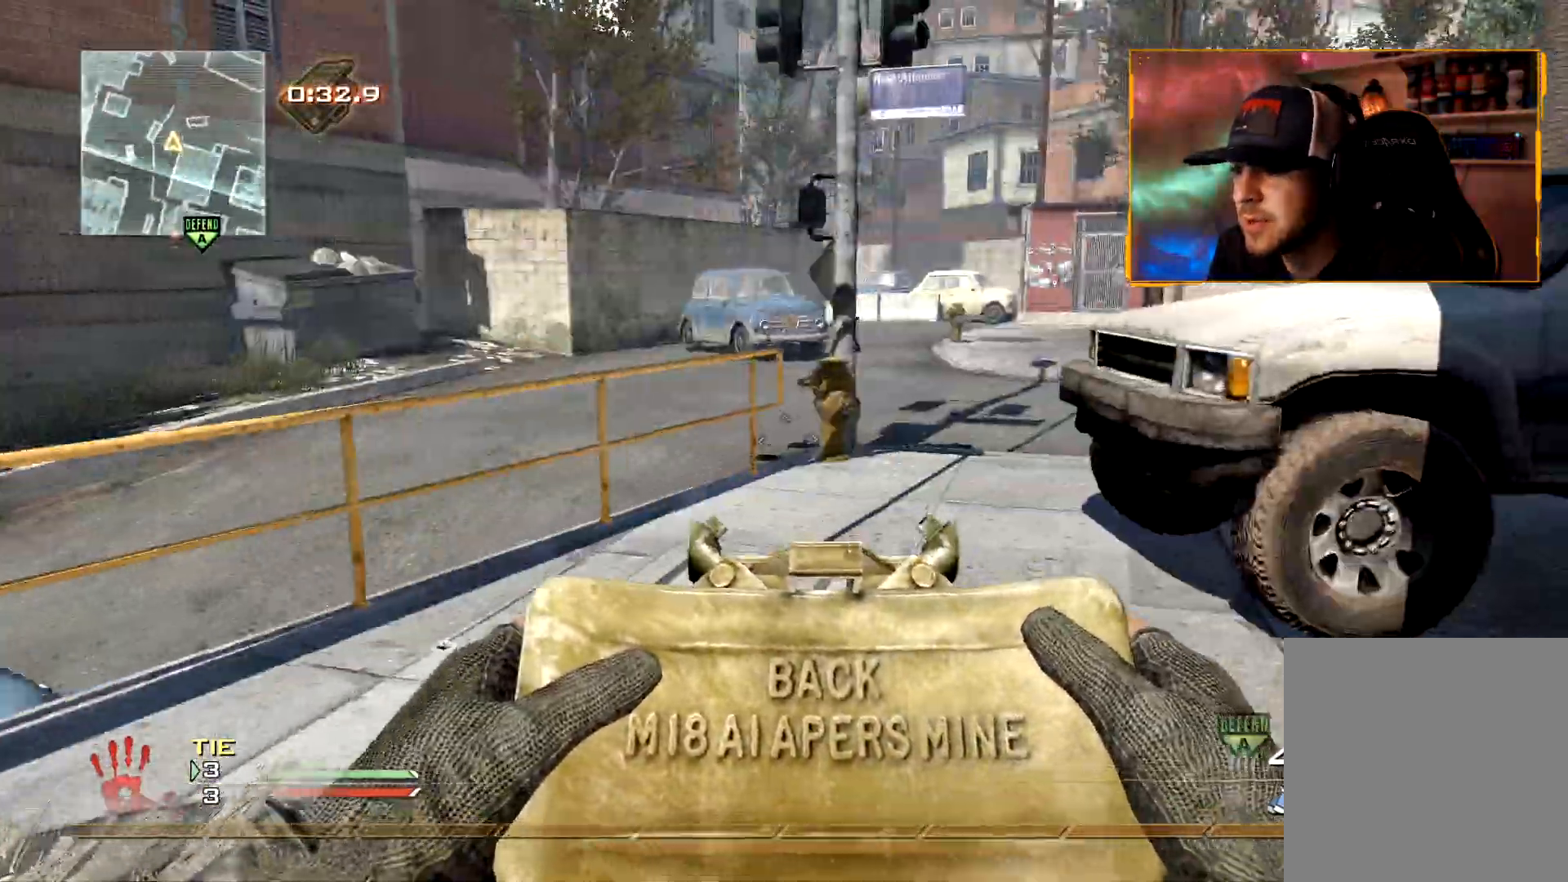
{"buttons": [], "left_stick": "up", "right_stick": "right", "events": [[50, "L3", "down"], [167, "L3", "up"], [434, "right_stick", "right"]]}
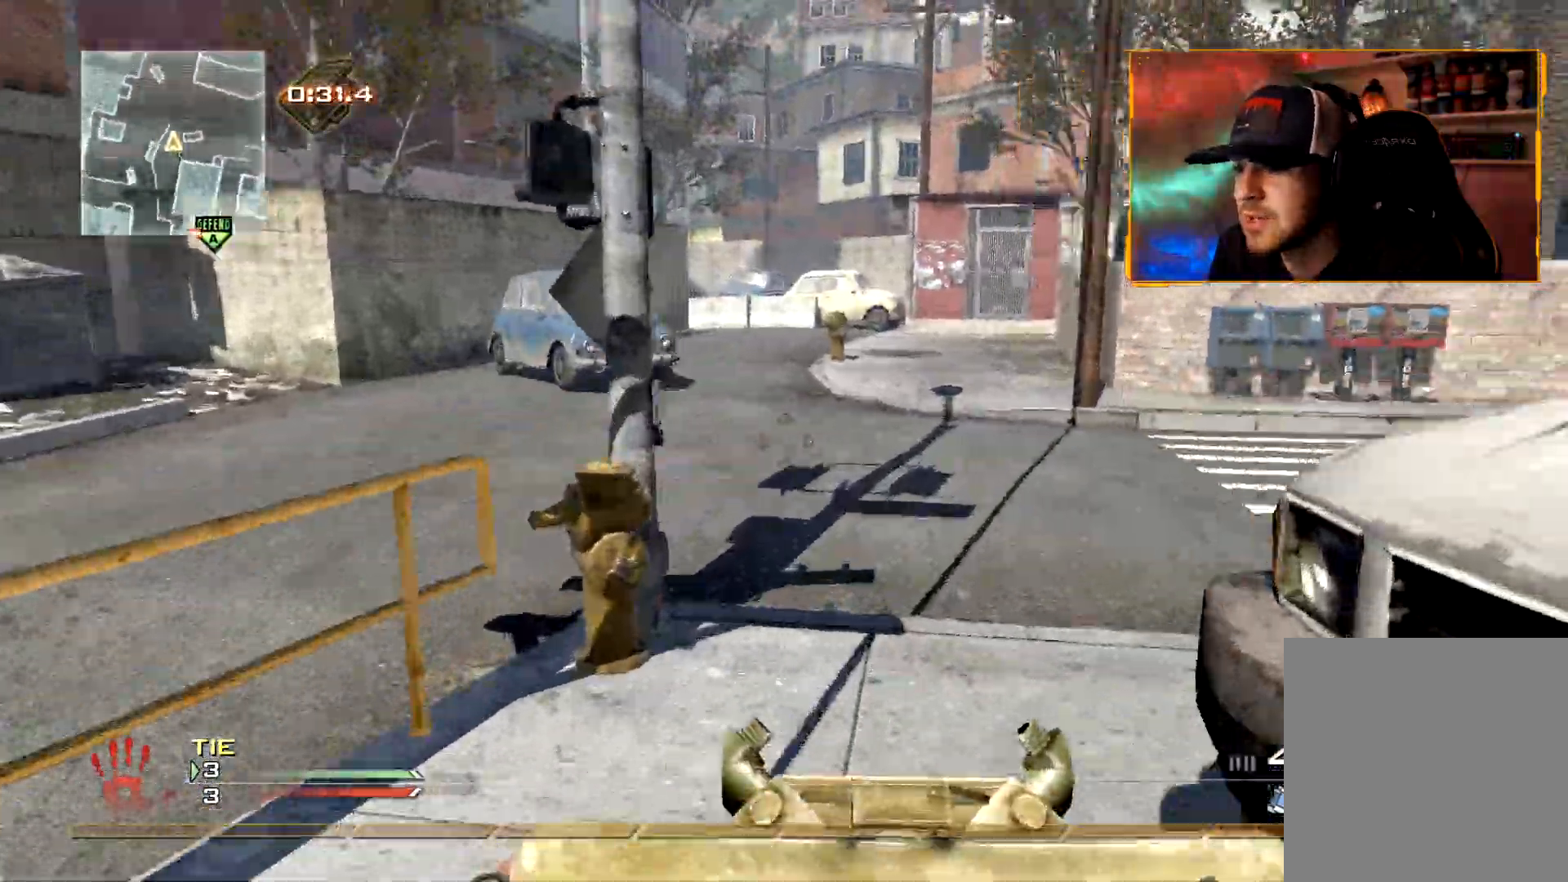
{"buttons": [], "left_stick": "up", "right_stick": "center", "events": [[84, "right_stick", "center"]]}
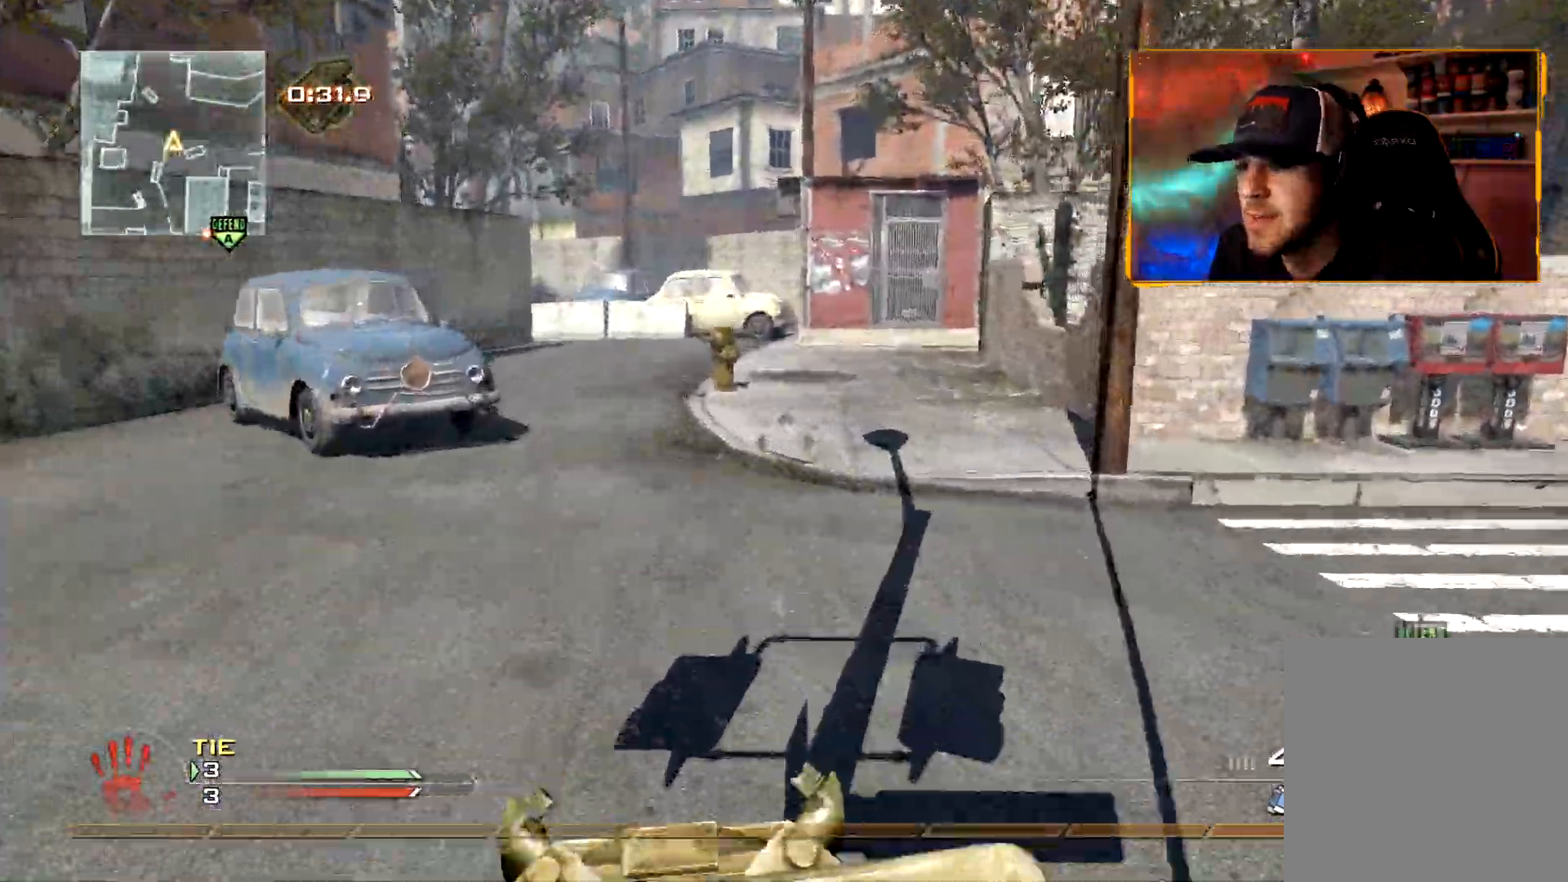
{"buttons": [], "left_stick": "up", "right_stick": "left", "events": [[50, "right_stick", "left"]]}